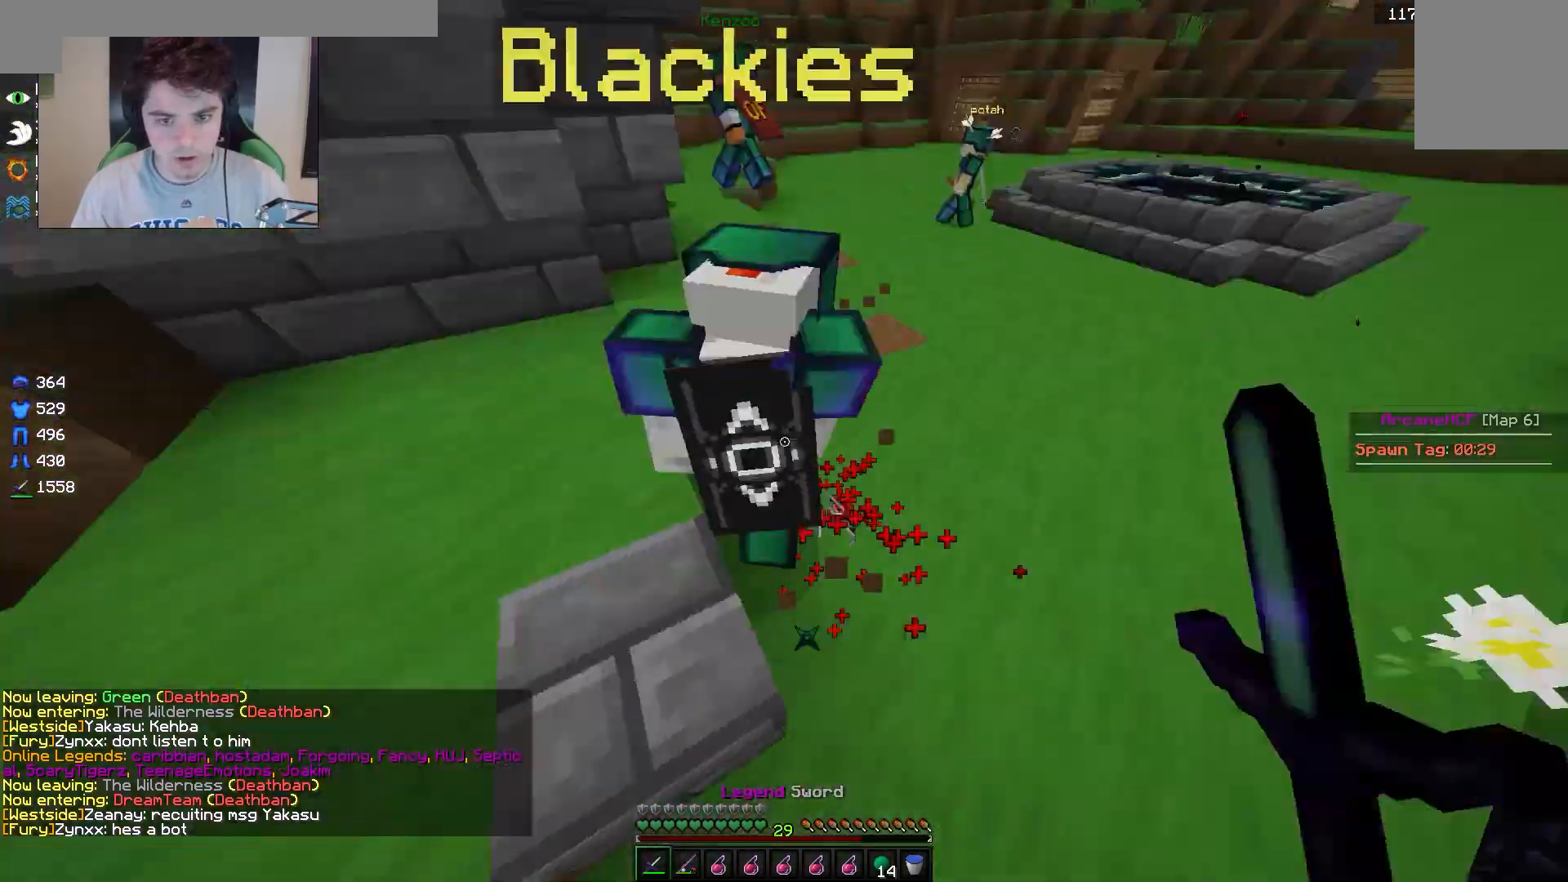
Gameplay with keyboard and mouse; each line is a JSON object with the keys and mouse buttons held at the frame after it. "events" lists presses ("down") and releases ("up") of "a", "d", "s", "w", "mouse_left" and "mouse_right" between this image and that frame as [ms after this image, input, new state], when the widget could be followed in between. "mouse_left", "mouse_right" = the "left", "right" buttons of the "mouse" list. No other keys are recorded. Fast repeated clicks can show as one long hold. Mouse movement is not recorded.
{"keys": ["w"], "mouse": ["left"], "events": [[17, "d", "up"], [50, "s", "up"], [117, "w", "down"], [433, "a", "up"]]}
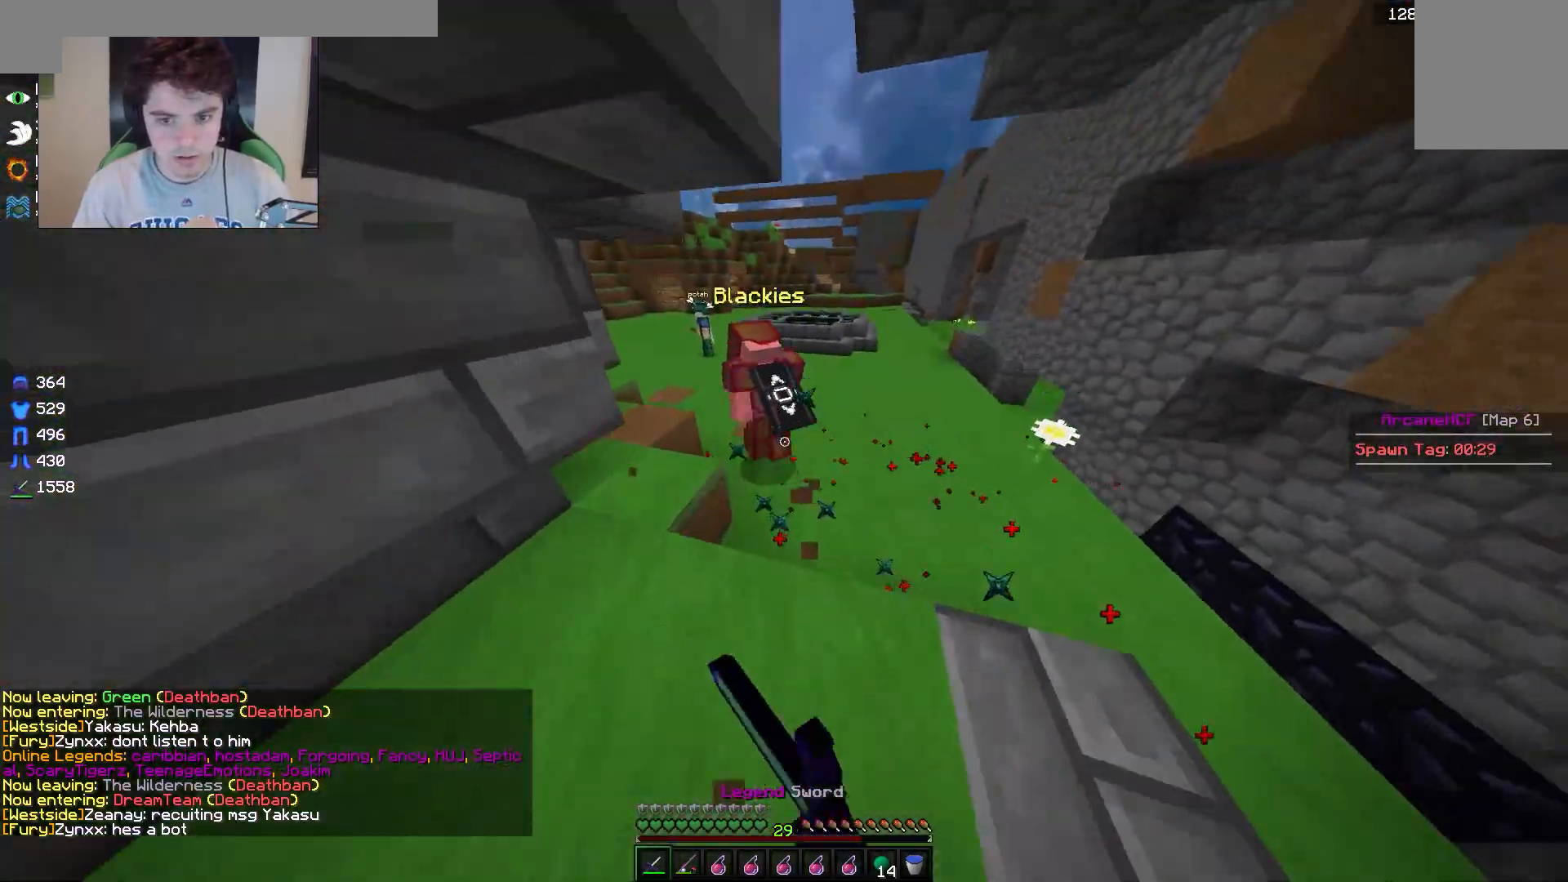
{"keys": ["w"], "mouse": ["left"], "events": [[33, "mouse_left", "up"], [200, "mouse_left", "down"]]}
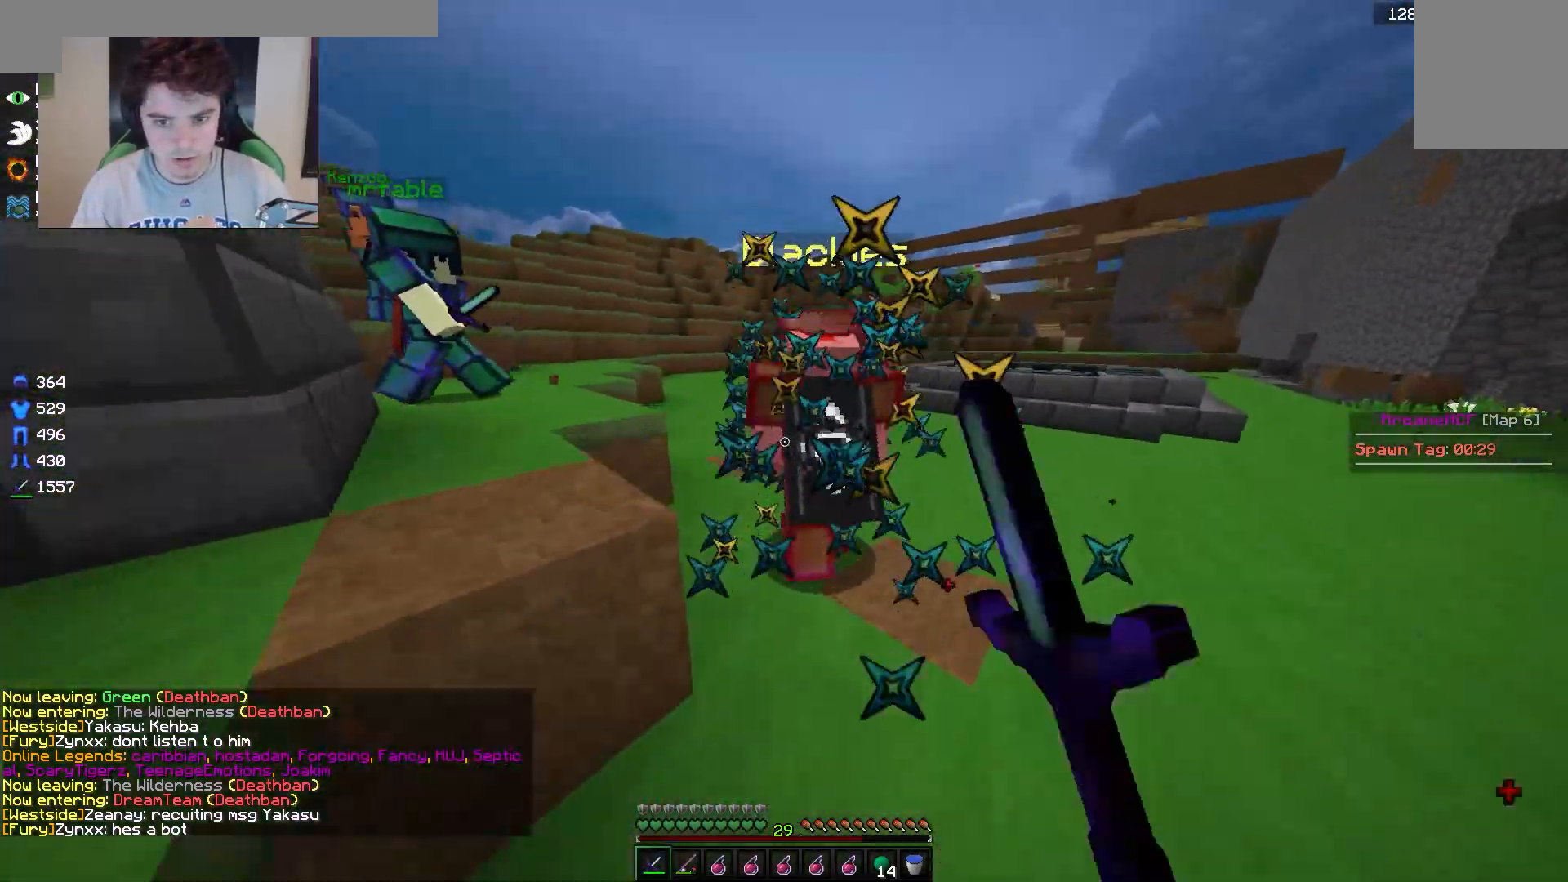
{"keys": ["a", "w"], "mouse": [], "events": [[350, "a", "down"], [483, "mouse_left", "up"]]}
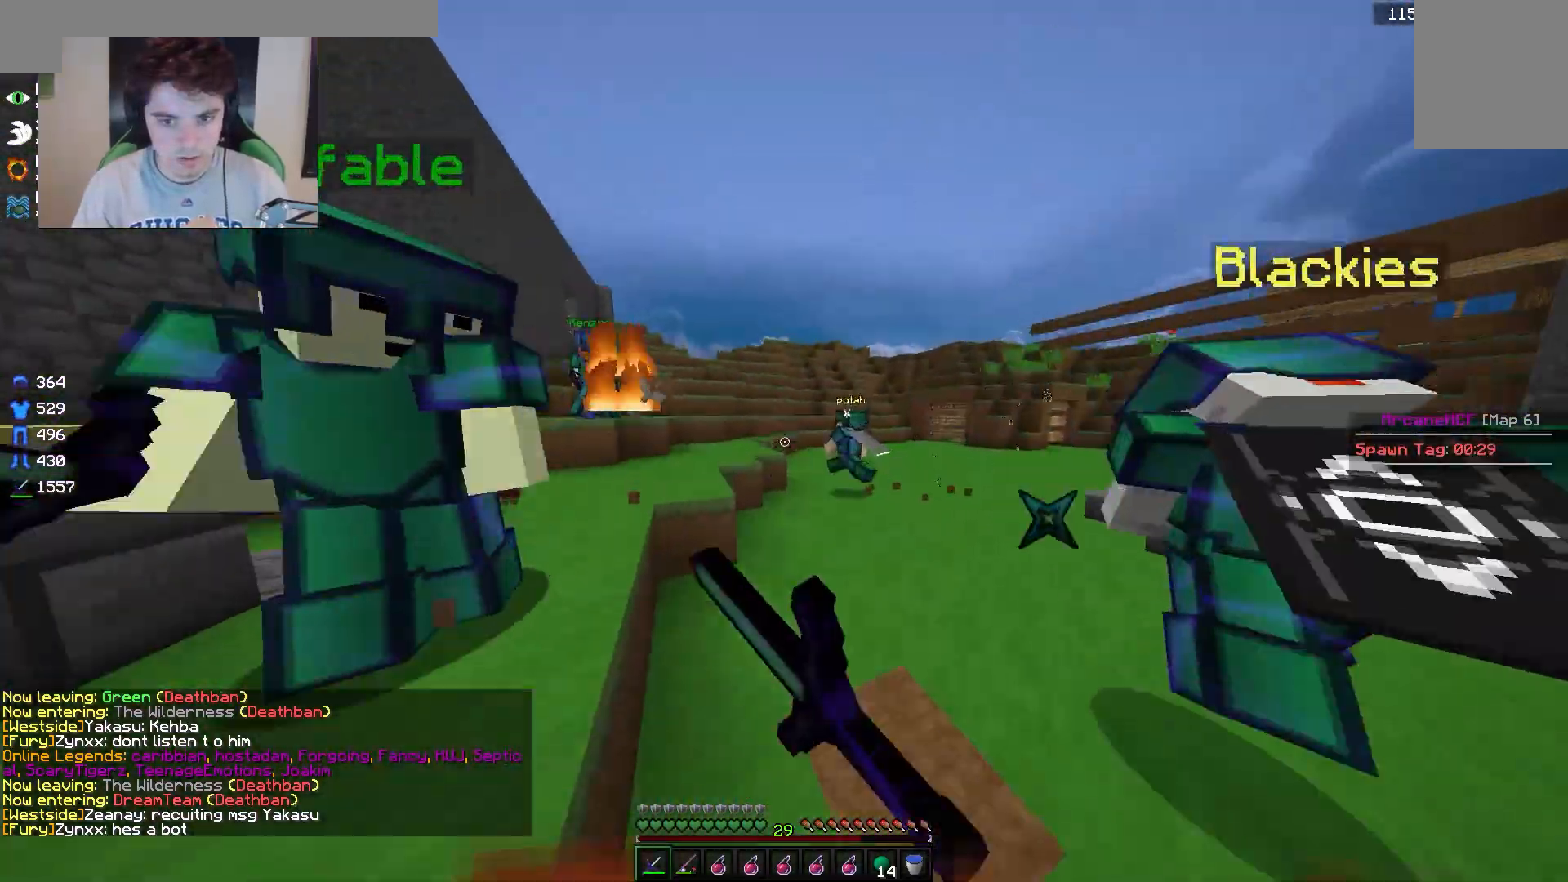
{"keys": ["a", "w"], "mouse": [], "events": []}
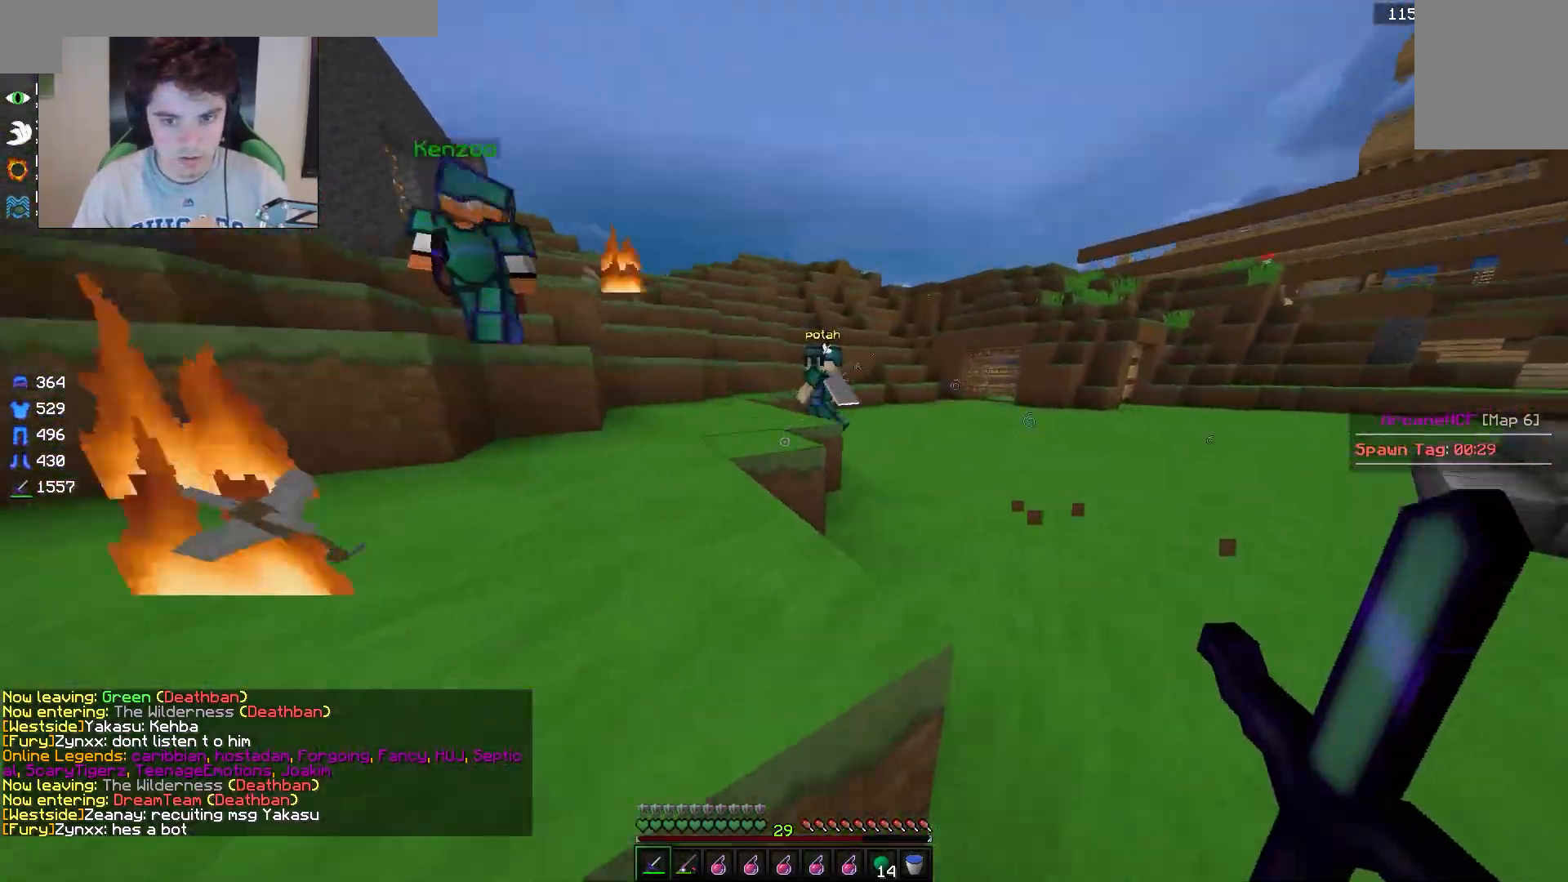
{"keys": ["a", "w"], "mouse": [], "events": [[83, "a", "up"], [183, "a", "down"]]}
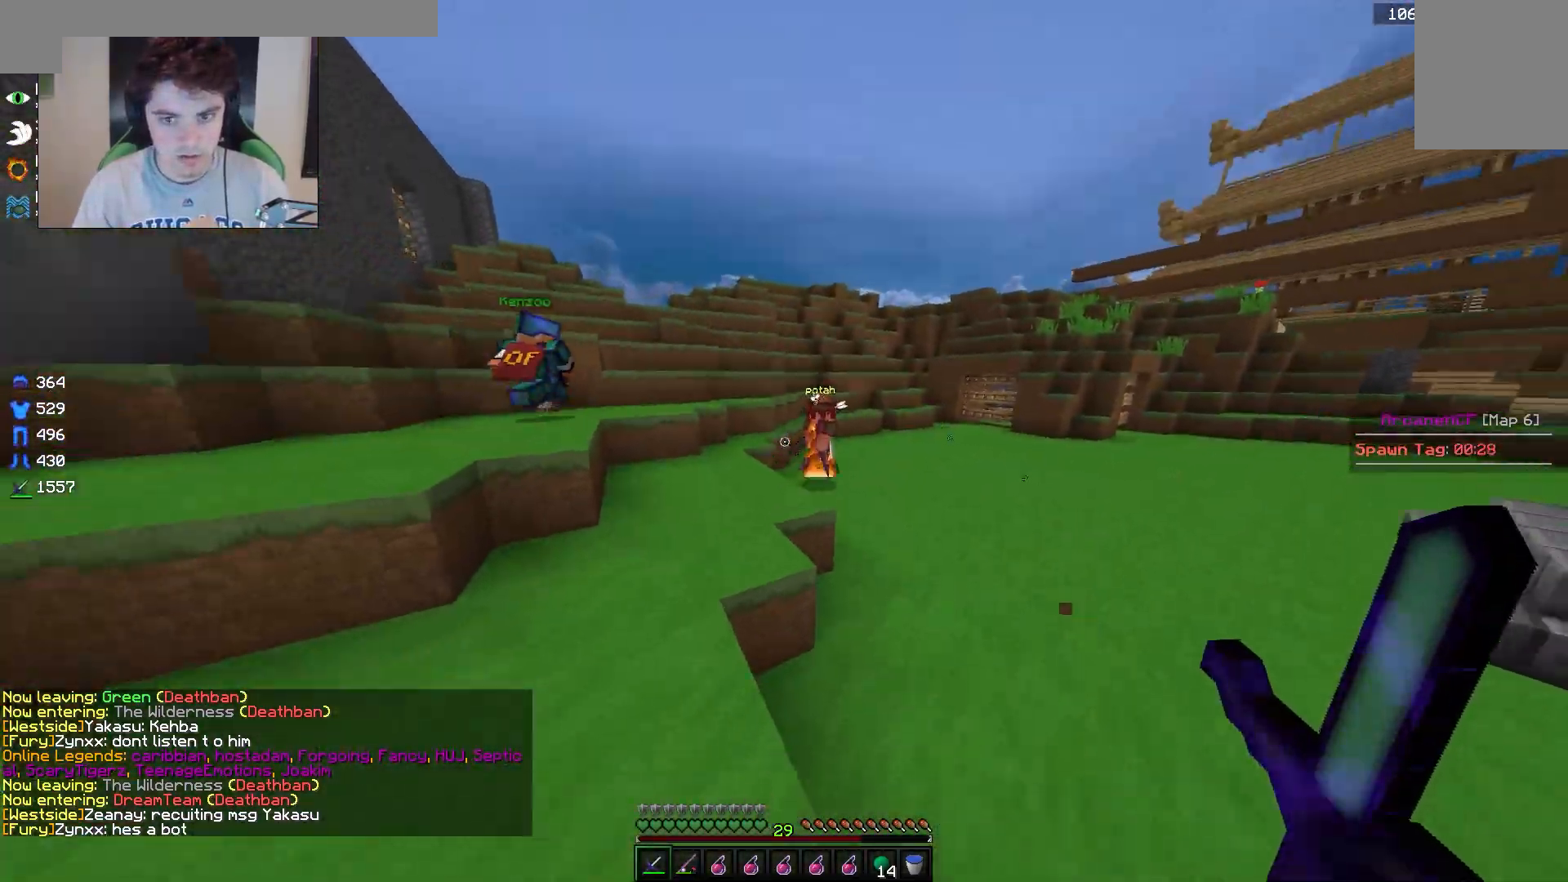
{"keys": ["a", "w"], "mouse": [], "events": []}
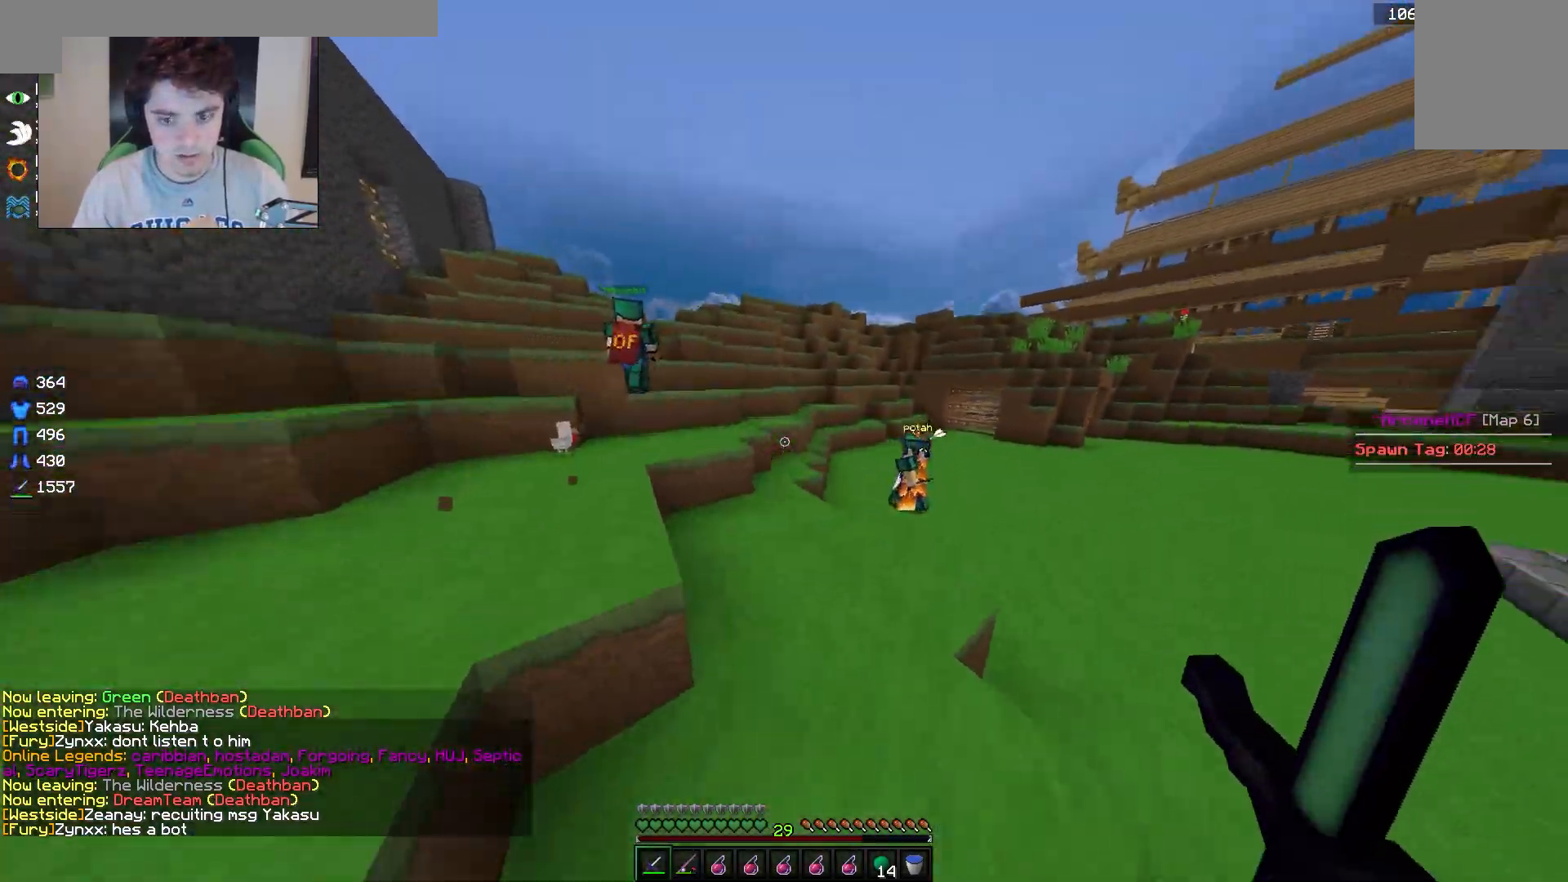
{"keys": ["w"], "mouse": ["right"], "events": [[83, "mouse_left", "down"], [183, "a", "up"], [217, "mouse_left", "up"], [383, "mouse_right", "down"]]}
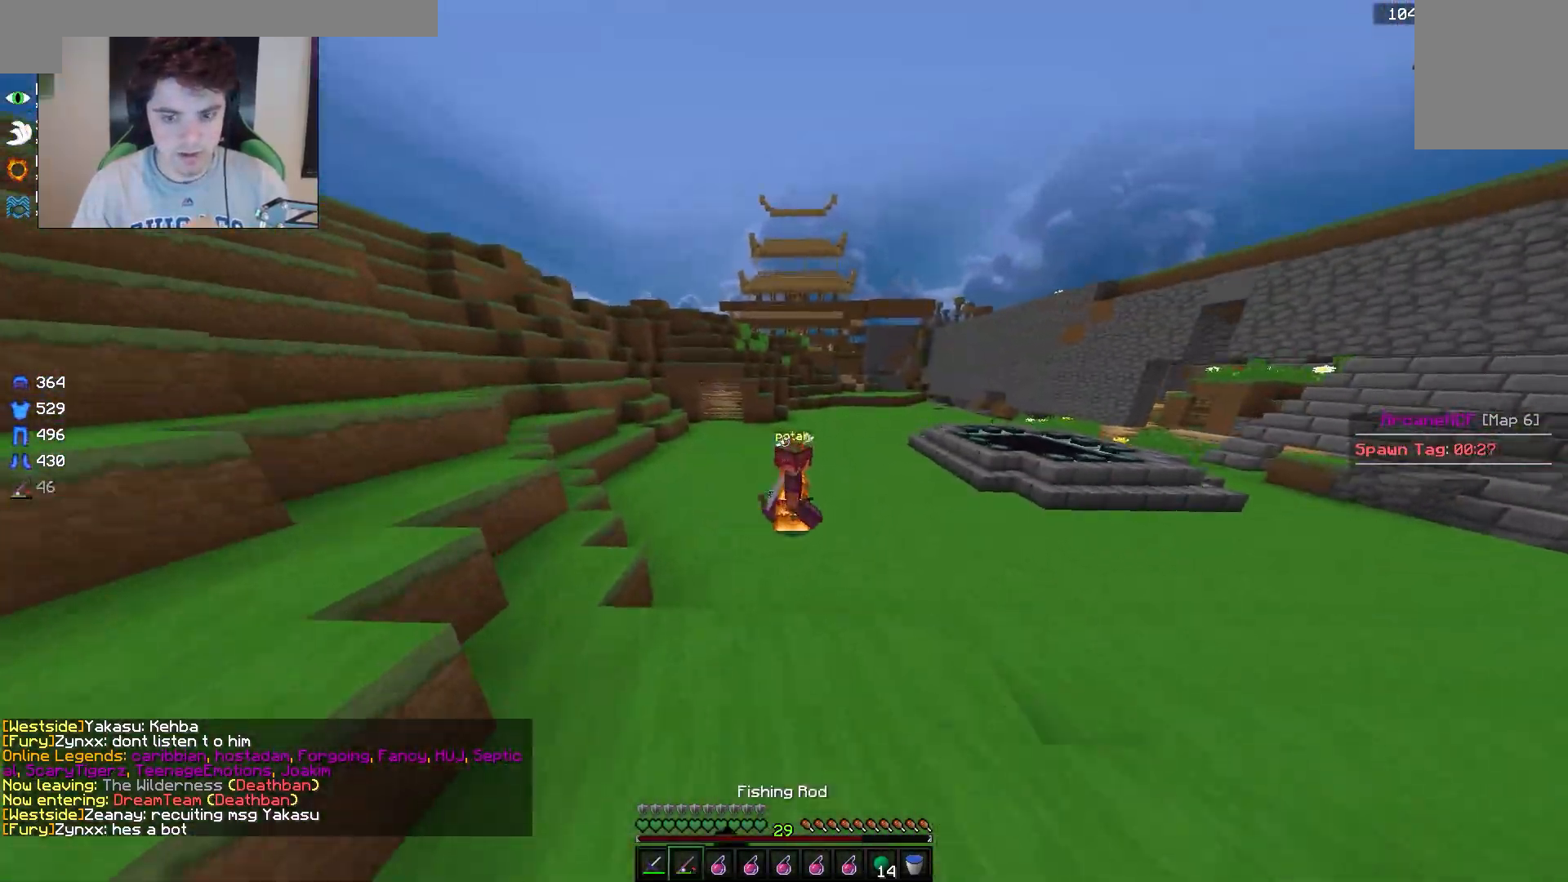
{"keys": ["w"], "mouse": ["left"], "events": [[17, "mouse_right", "up"], [133, "mouse_left", "down"]]}
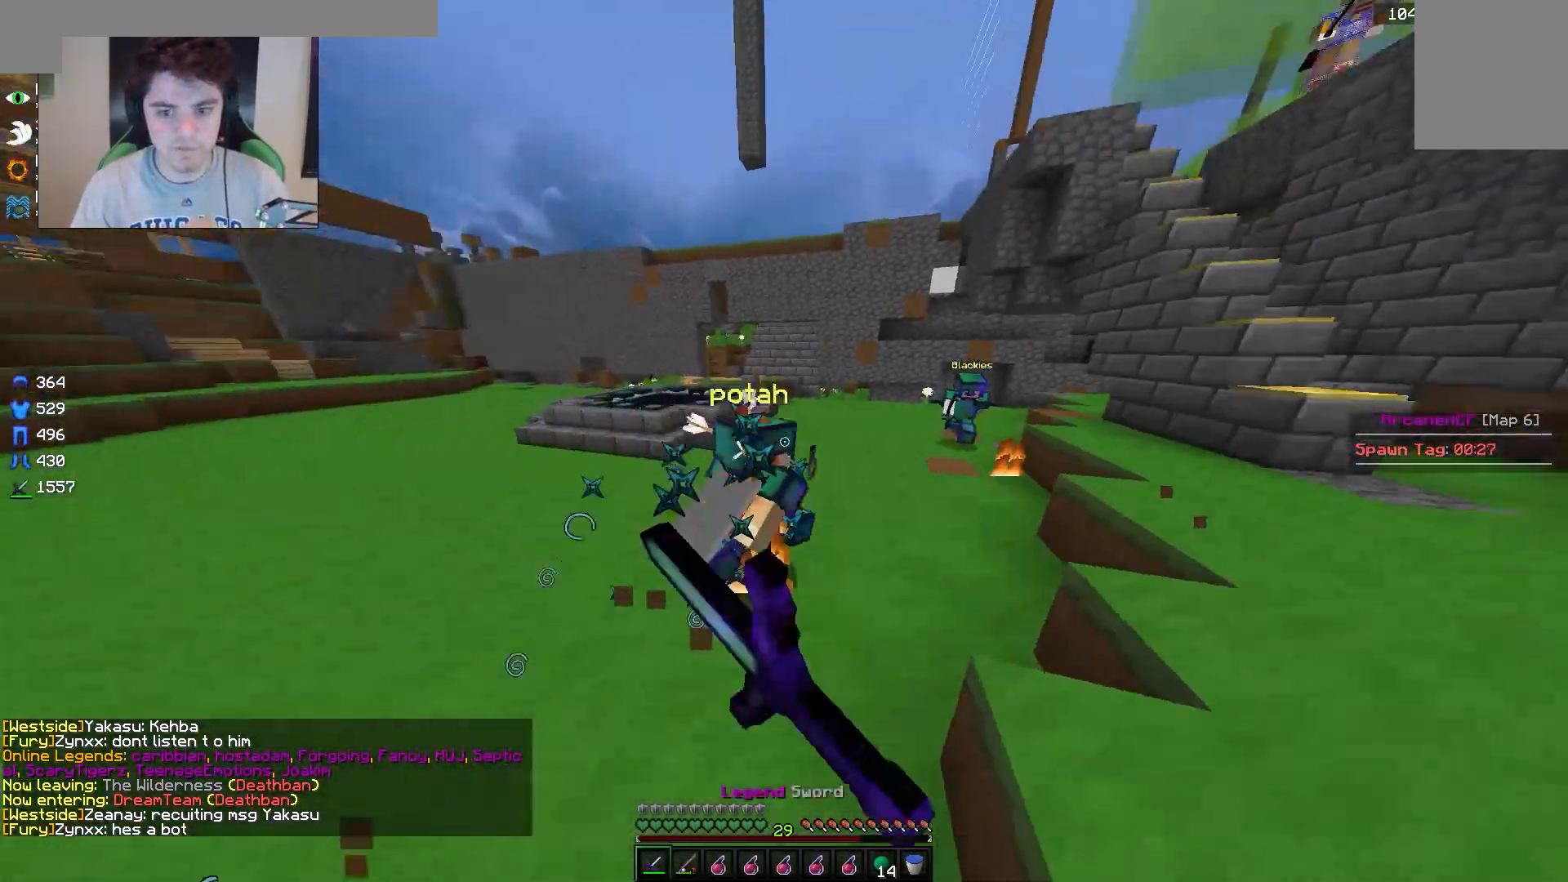
{"keys": ["d", "w"], "mouse": ["left"], "events": [[33, "d", "down"], [333, "d", "up"], [450, "d", "down"]]}
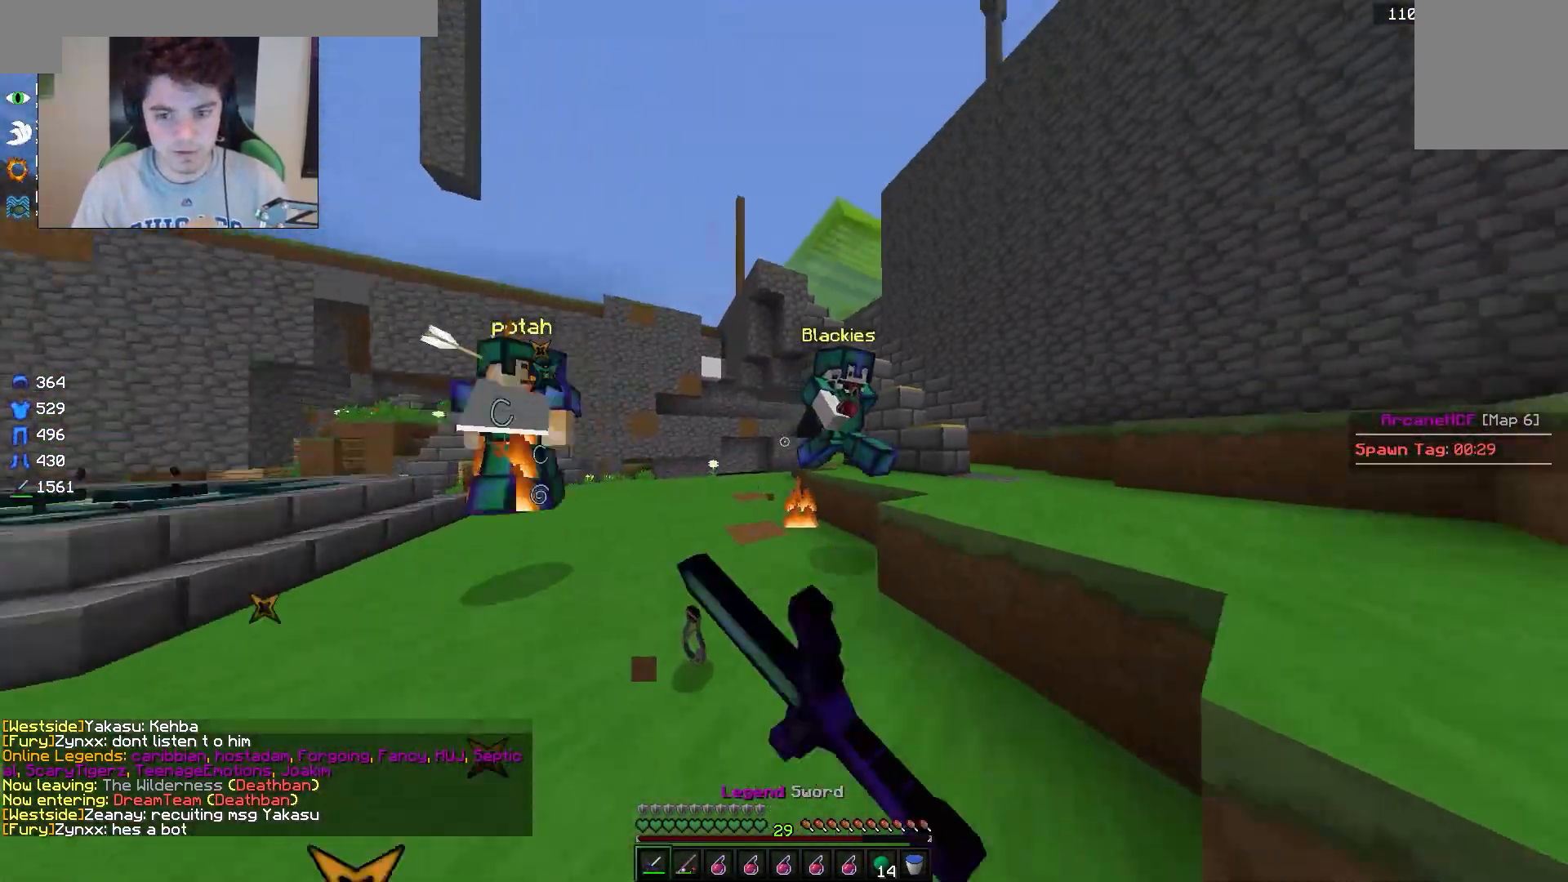
{"keys": ["d", "w"], "mouse": ["left"], "events": [[17, "w", "up"], [100, "w", "down"], [267, "w", "up"], [350, "s", "down"], [467, "s", "up"], [500, "w", "down"]]}
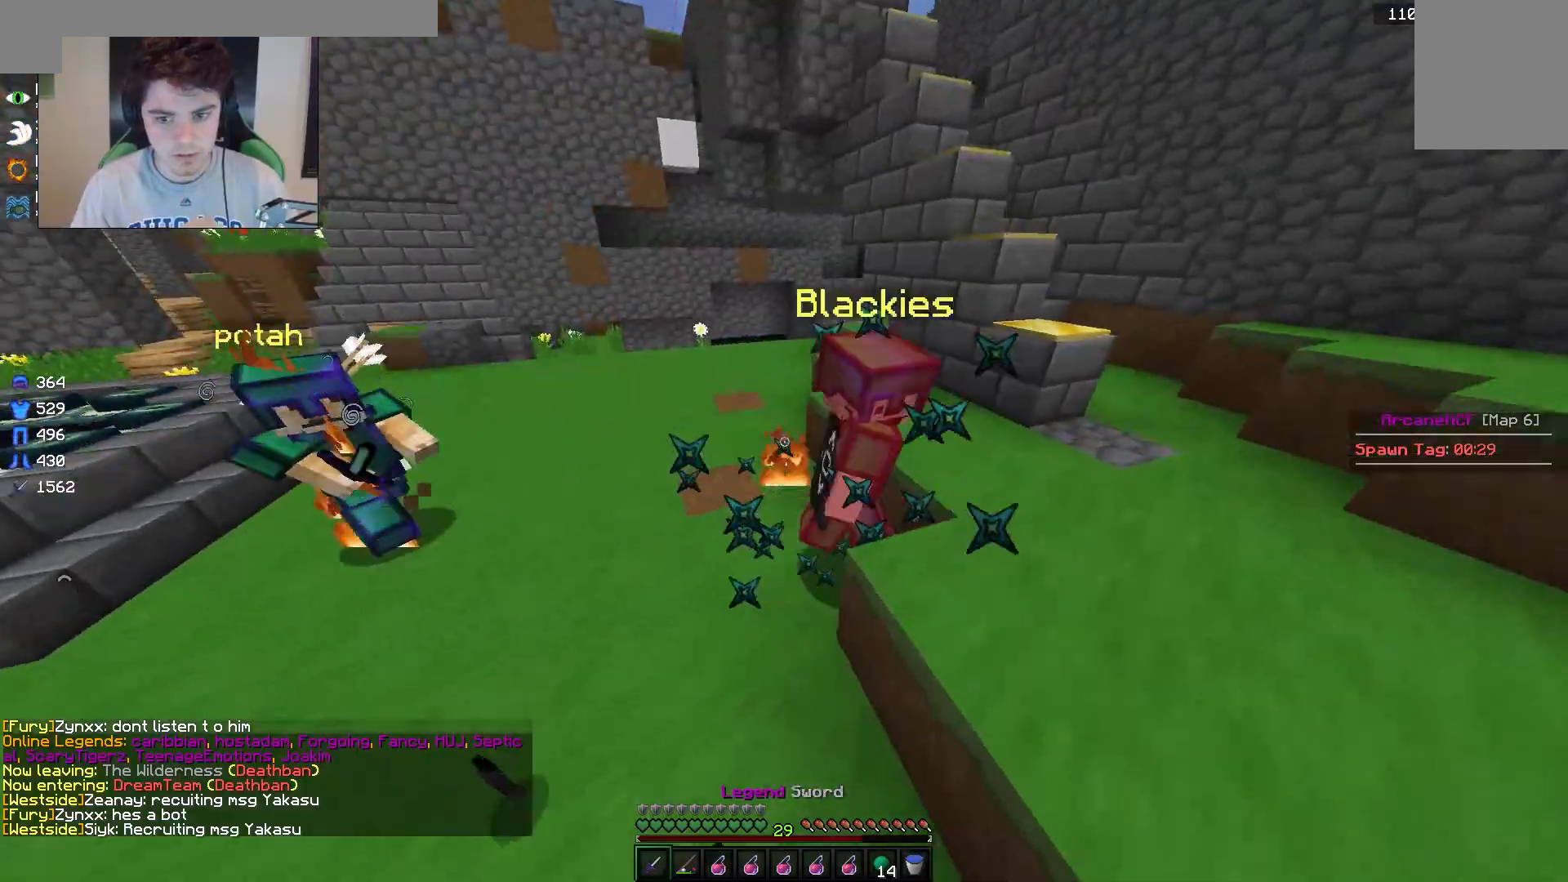
{"keys": ["d"], "mouse": ["left"], "events": [[433, "w", "up"]]}
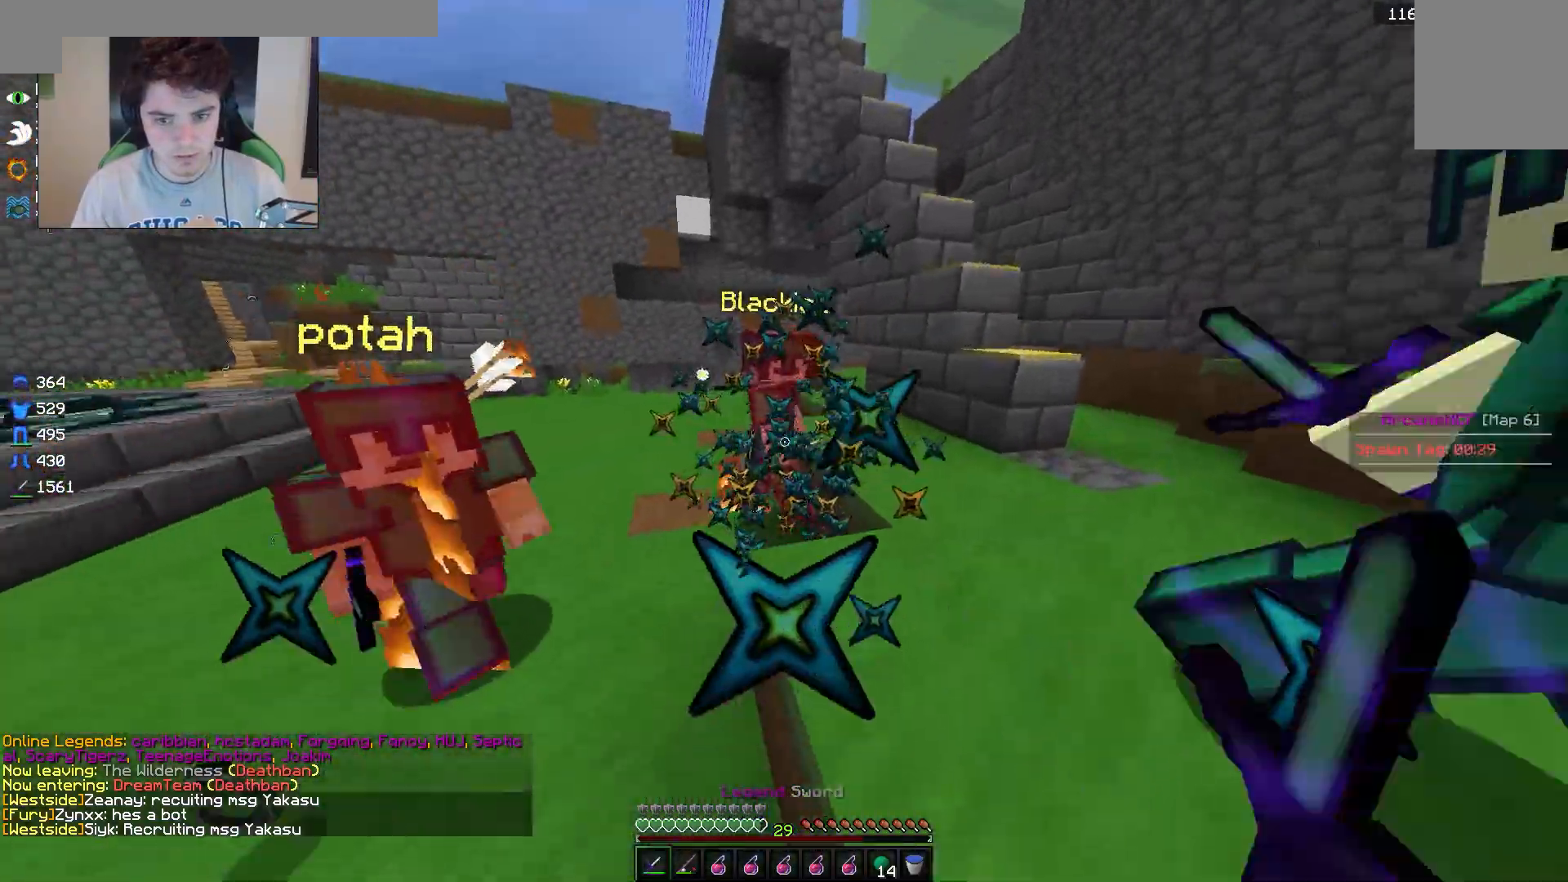
{"keys": ["d", "s"], "mouse": ["left"], "events": [[217, "w", "down"], [383, "w", "up"], [450, "s", "down"]]}
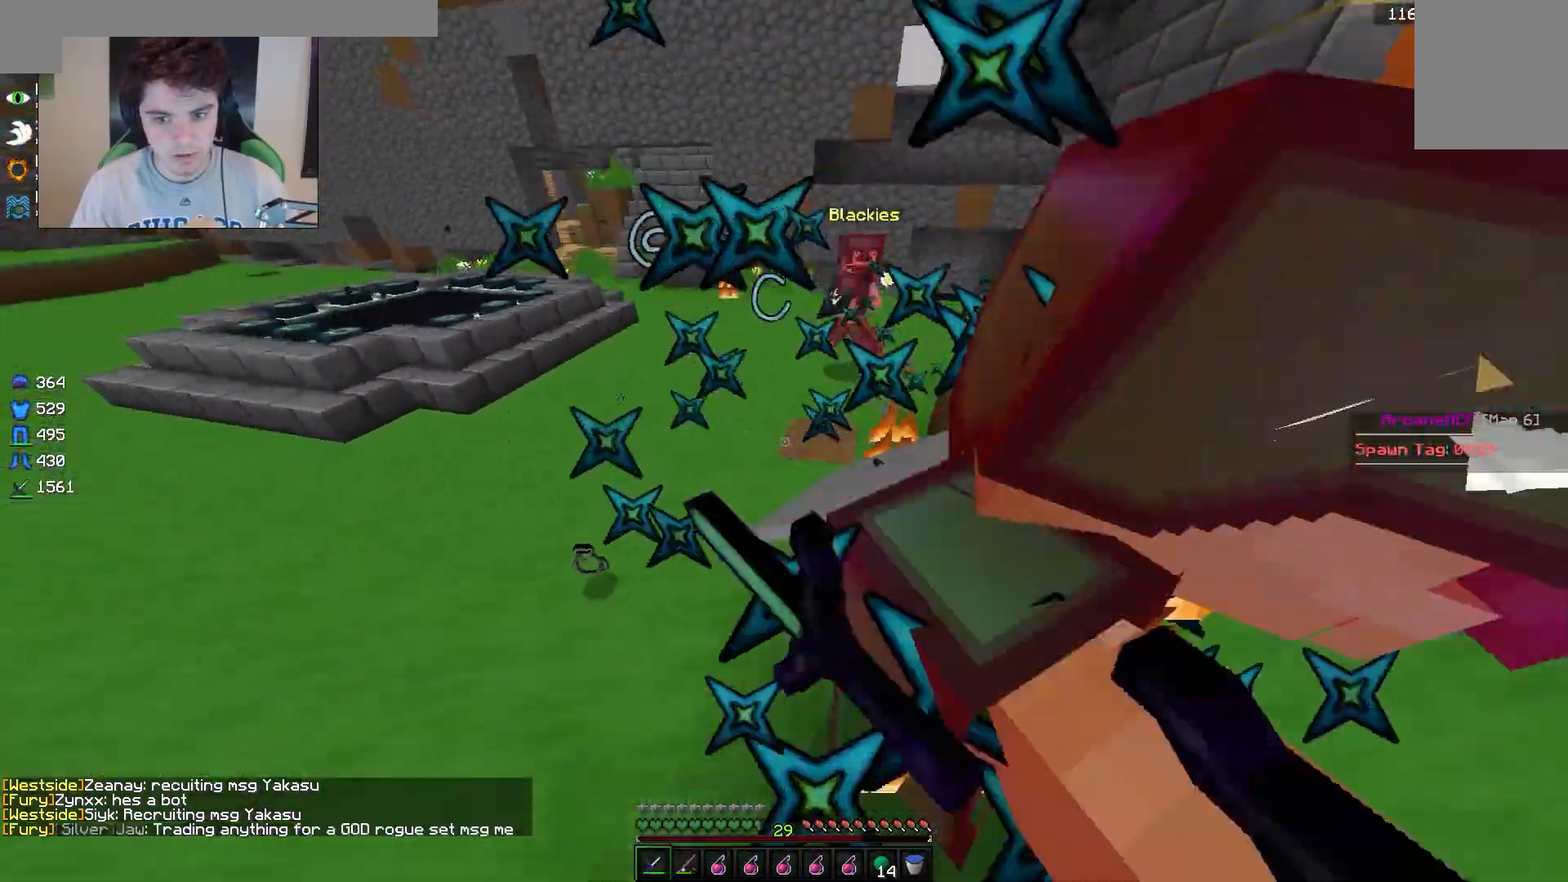
{"keys": ["d", "w"], "mouse": ["left"], "events": [[250, "s", "up"], [333, "mouse_left", "up"], [383, "mouse_left", "down"], [400, "w", "down"]]}
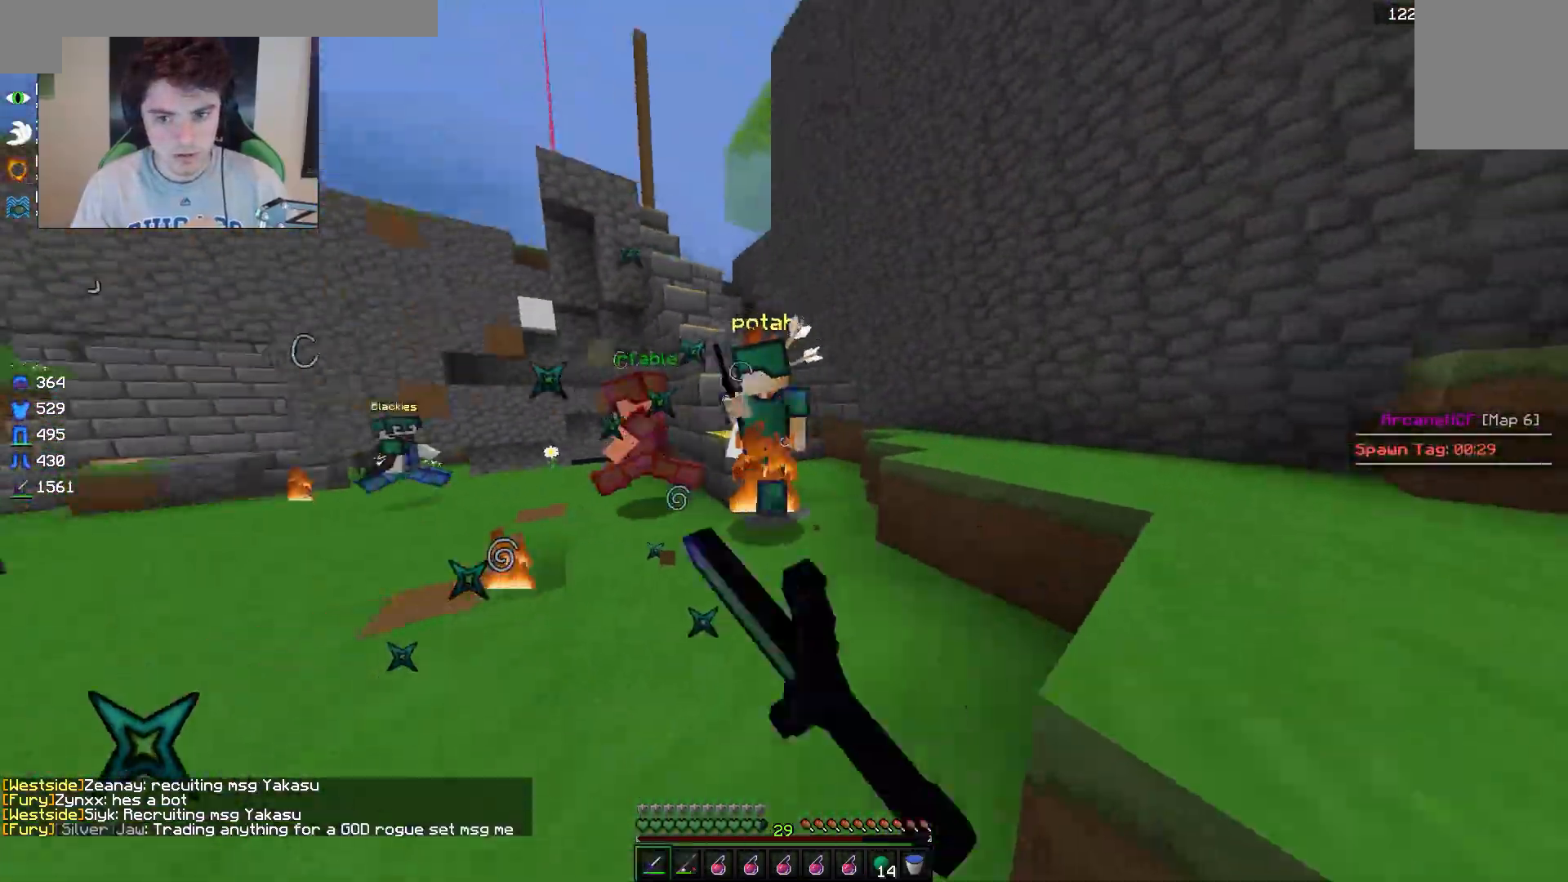
{"keys": ["d", "w"], "mouse": ["left"], "events": [[117, "d", "up"], [400, "d", "down"]]}
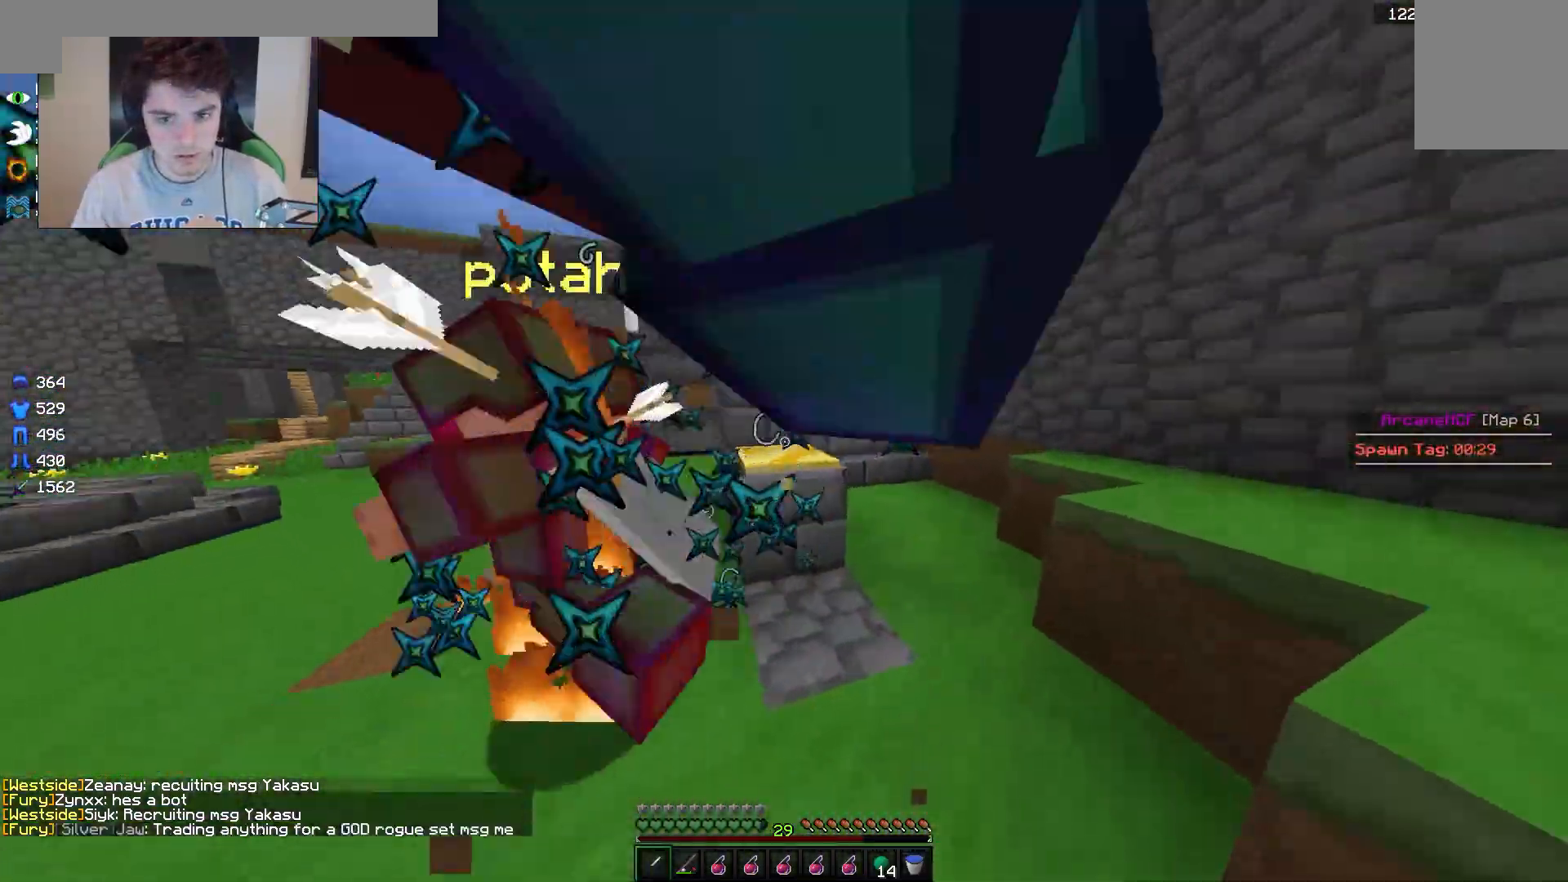
{"keys": ["w"], "mouse": ["left"], "events": [[83, "mouse_left", "up"], [83, "w", "up"], [233, "a", "down"], [233, "mouse_left", "down"], [300, "d", "up"], [300, "w", "down"], [500, "a", "up"]]}
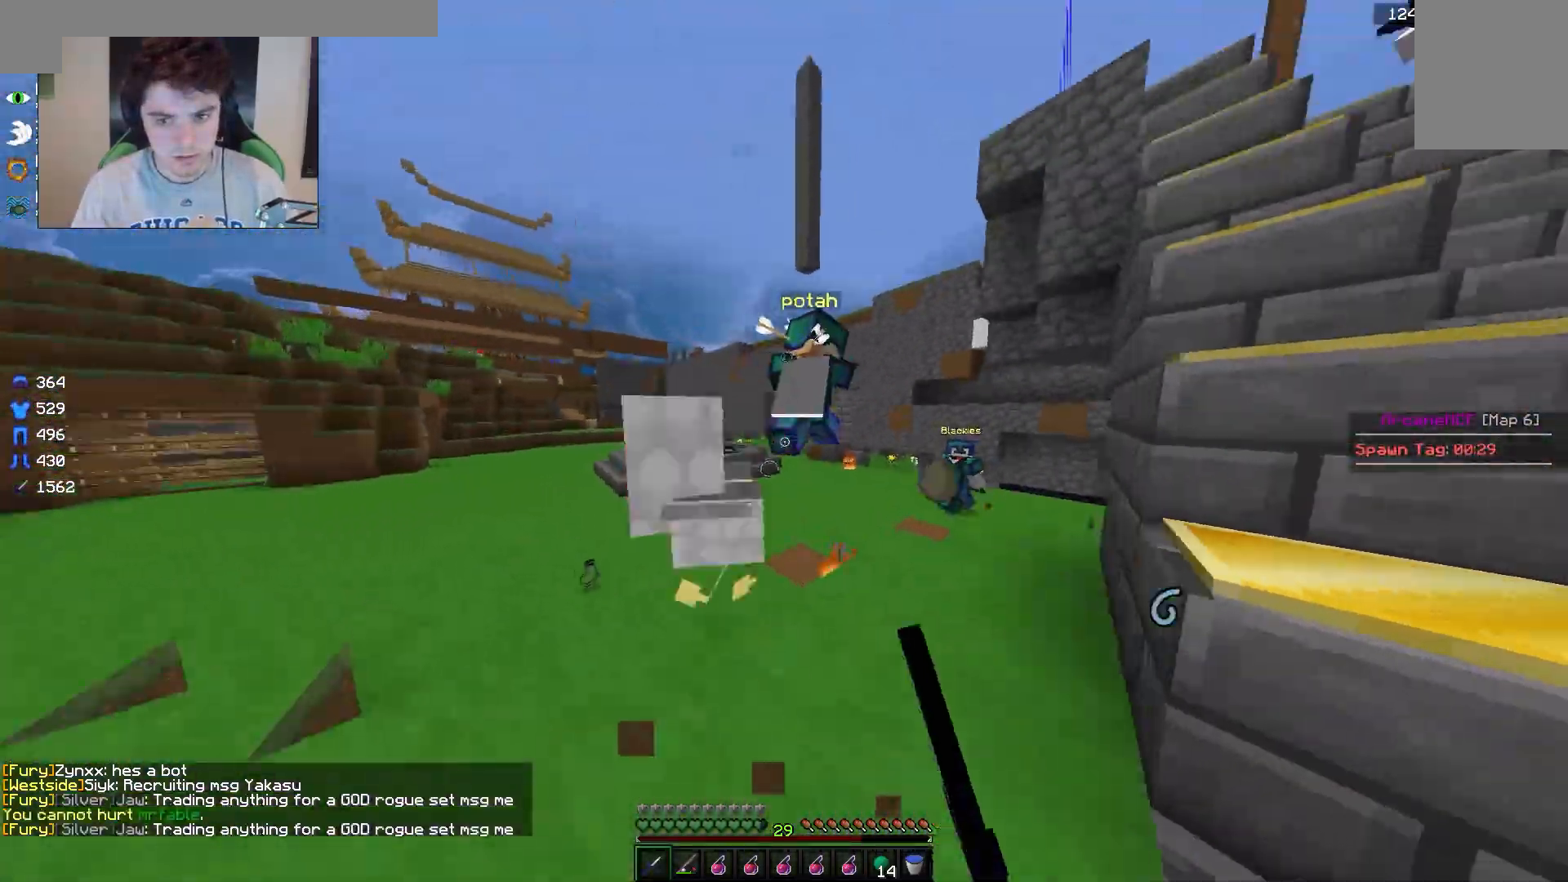
{"keys": ["d"], "mouse": ["left"], "events": [[317, "d", "down"], [467, "w", "up"]]}
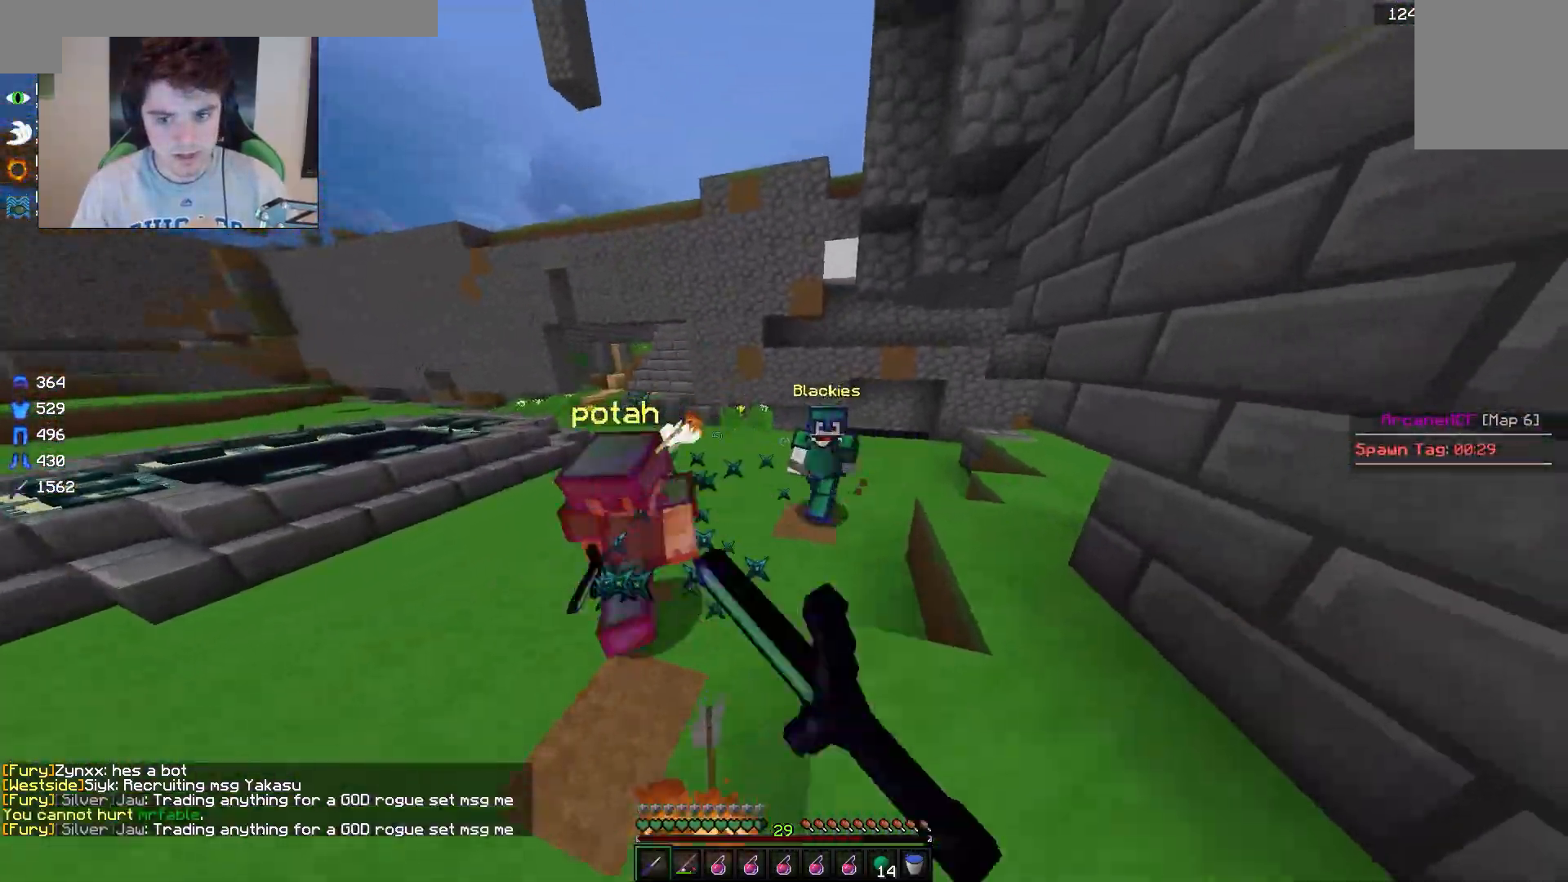
{"keys": ["d", "w"], "mouse": ["left"], "events": [[217, "w", "down"], [400, "d", "up"], [467, "d", "down"]]}
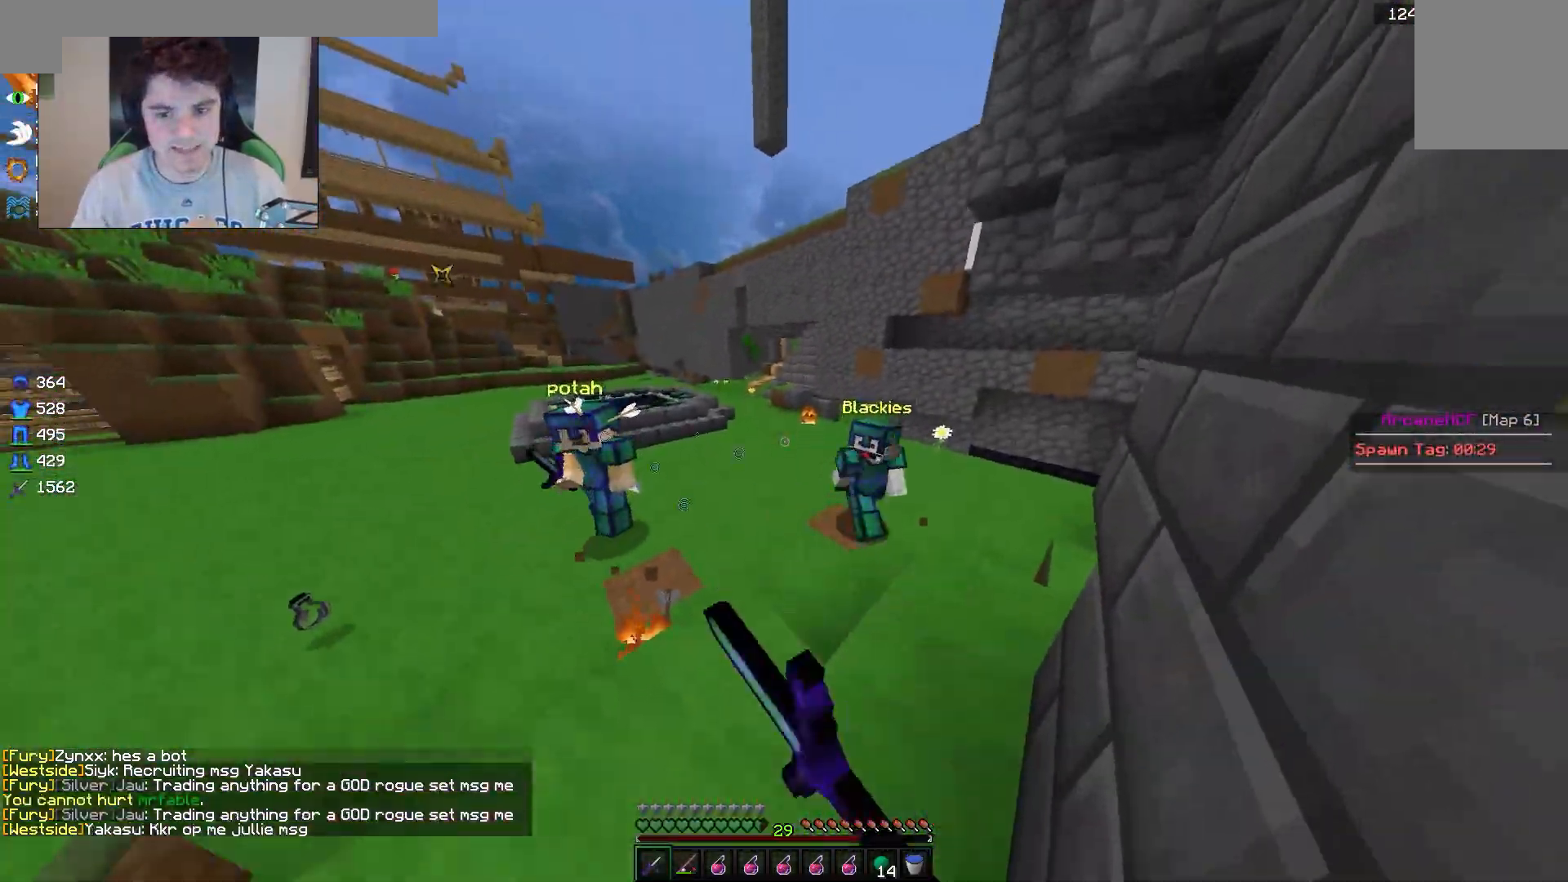
{"keys": ["d", "w"], "mouse": ["left"], "events": [[167, "d", "up"], [317, "d", "down"]]}
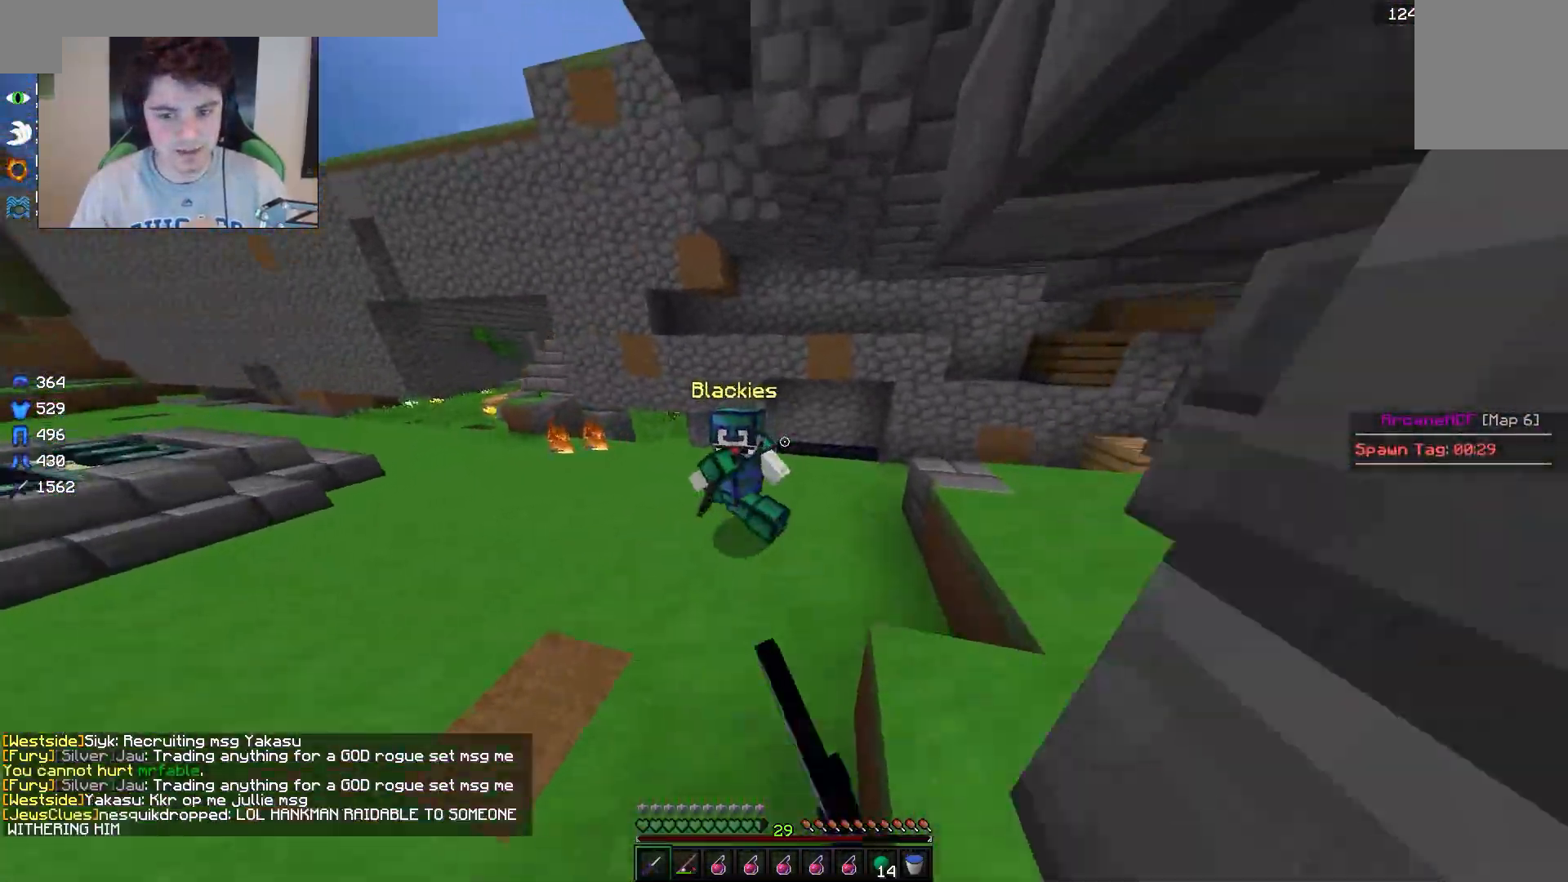
{"keys": ["a", "s"], "mouse": ["left"], "events": [[67, "d", "up"], [267, "d", "down"], [317, "w", "up"], [367, "d", "up"], [383, "a", "down"], [433, "s", "down"]]}
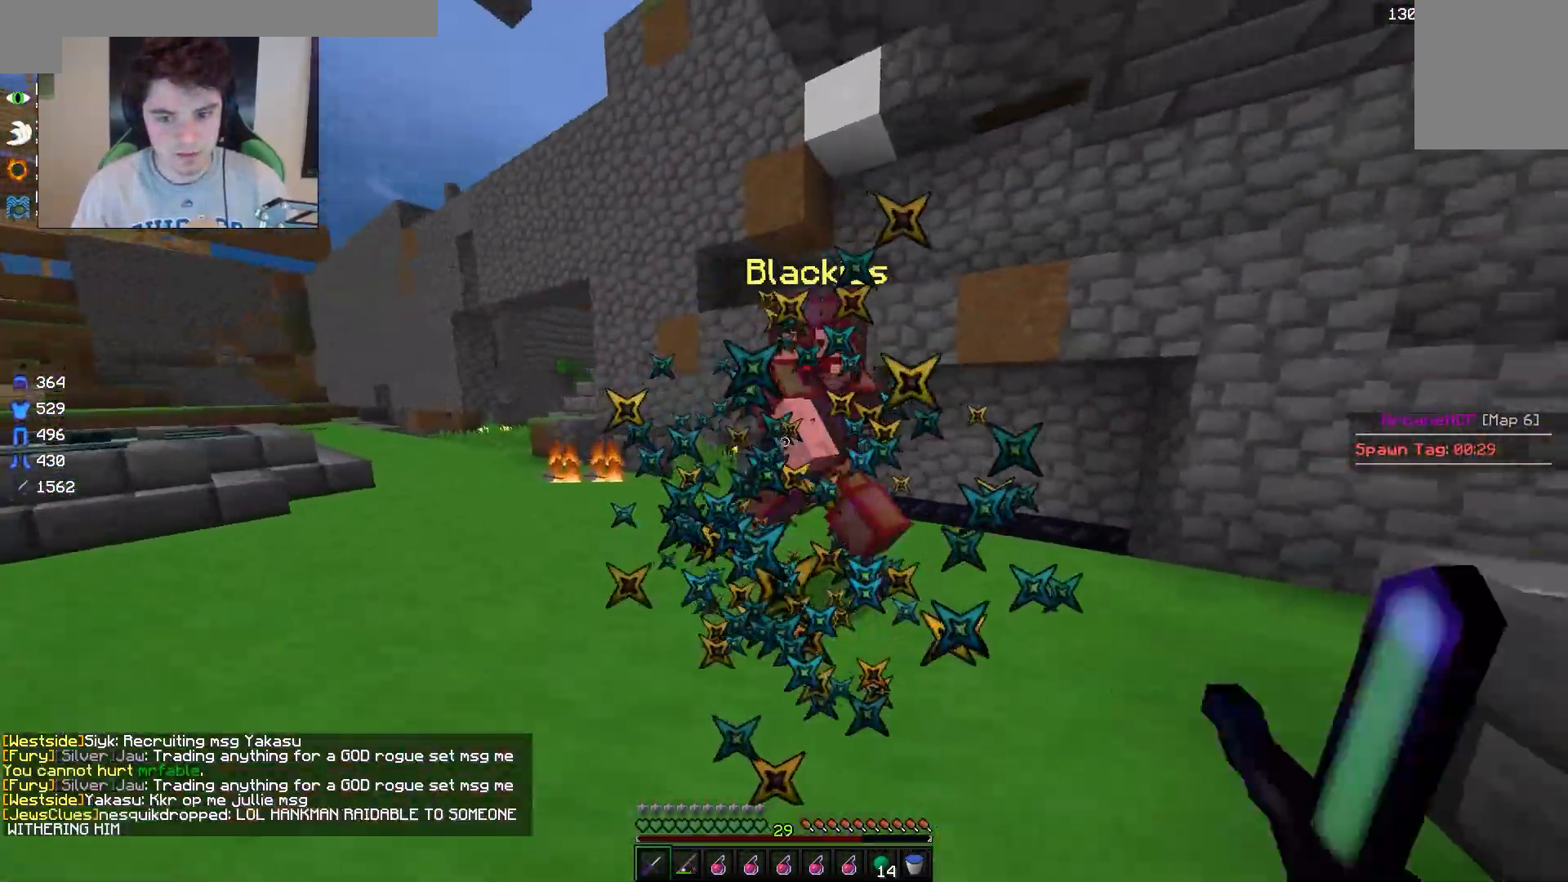
{"keys": ["d", "w"], "mouse": [], "events": [[217, "d", "down"], [233, "a", "up"], [283, "s", "up"], [333, "w", "down"], [417, "mouse_left", "up"]]}
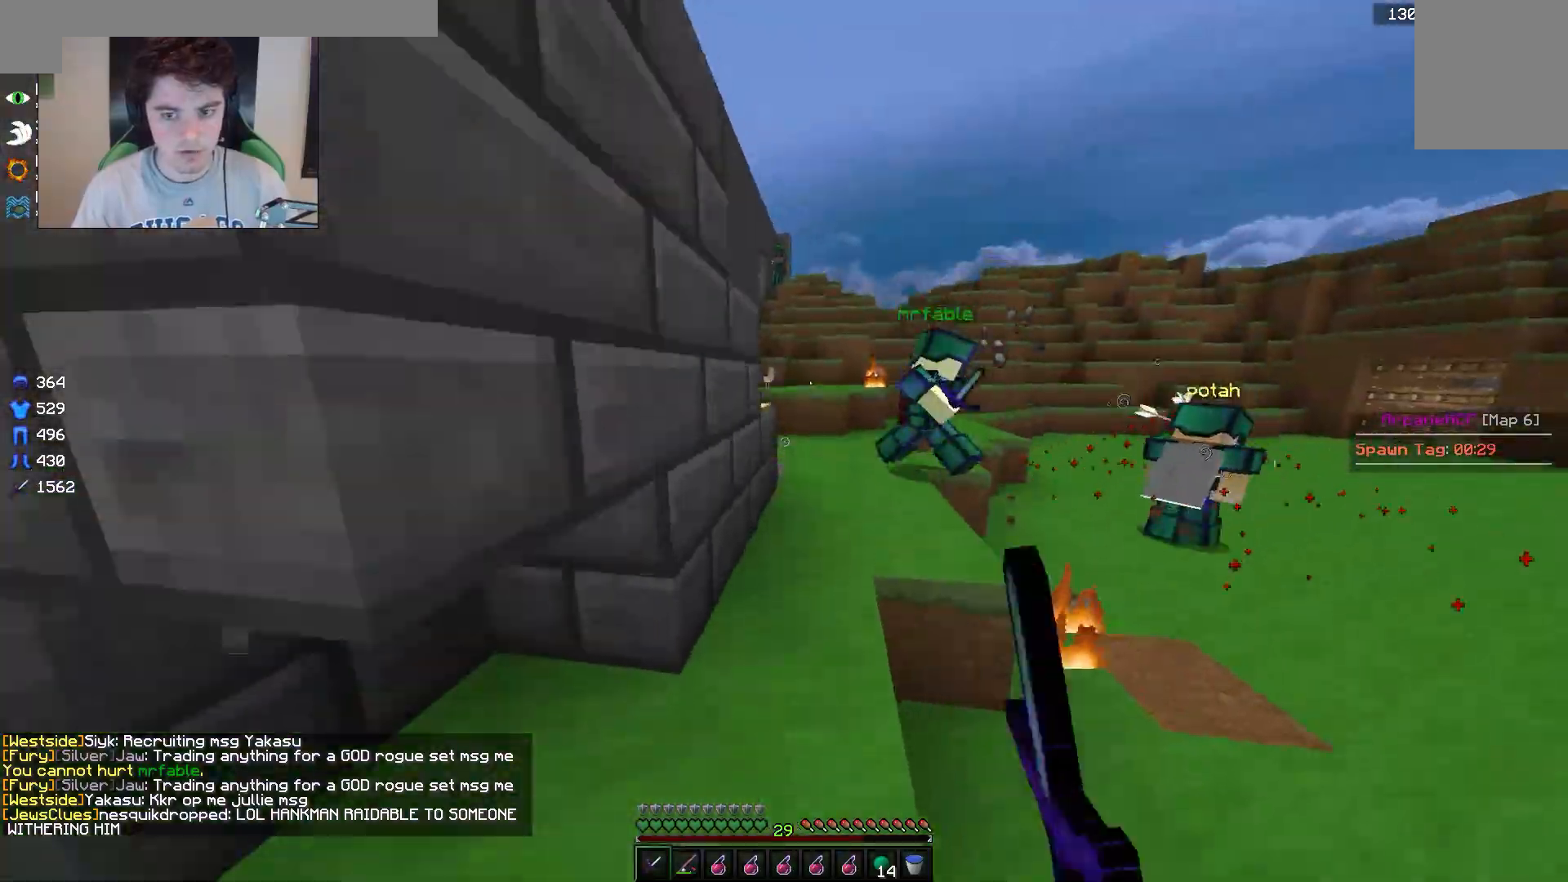
{"keys": ["a", "s"], "mouse": [], "events": [[333, "w", "up"], [400, "s", "down"], [450, "a", "down"], [467, "d", "up"]]}
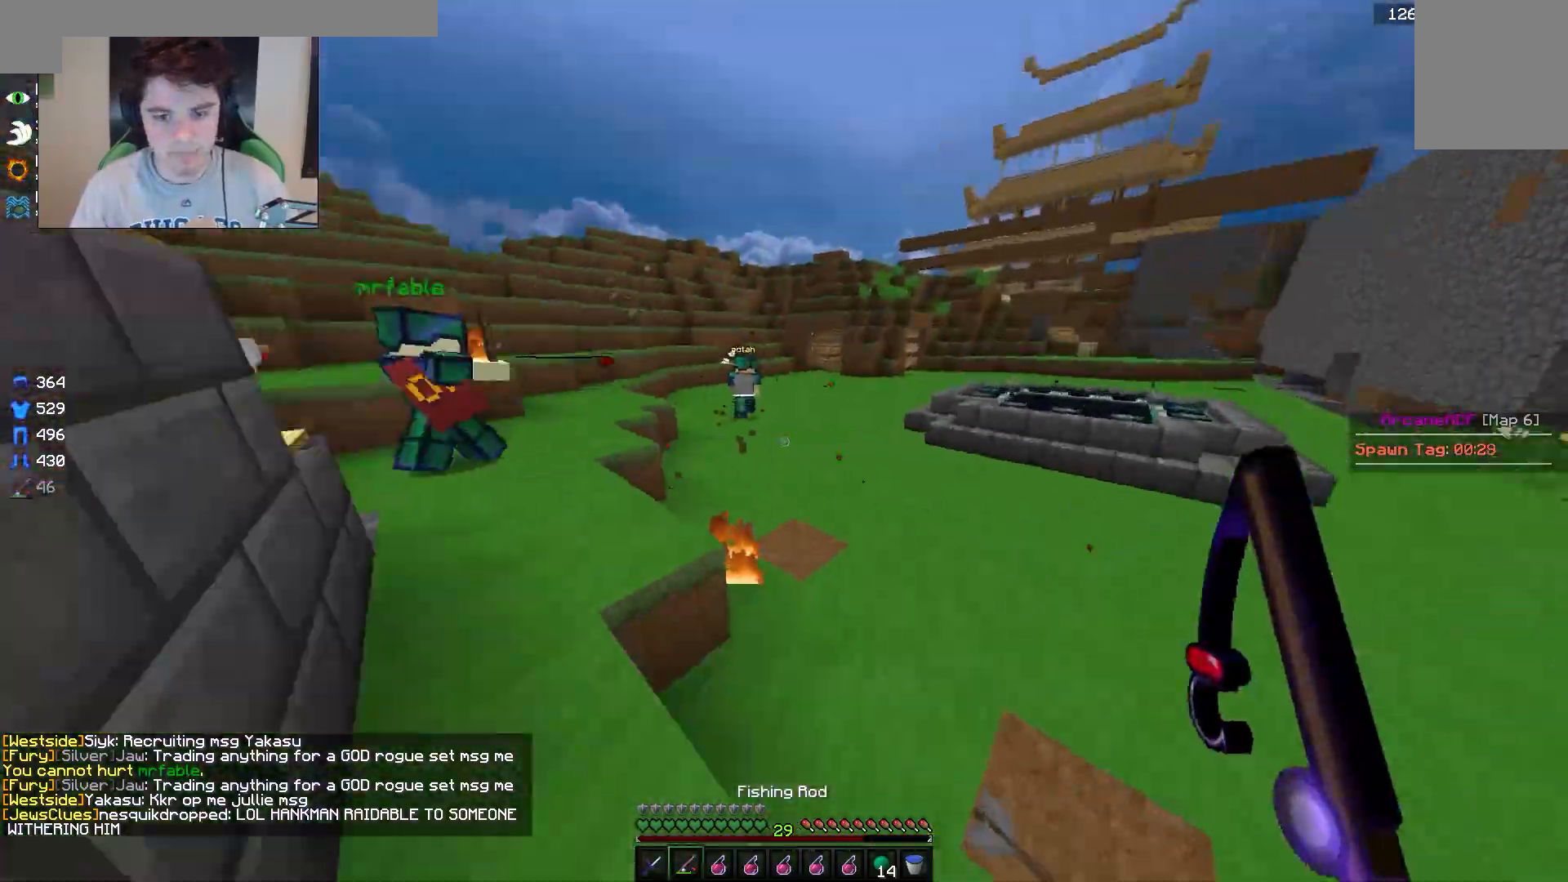
{"keys": ["w"], "mouse": [], "events": [[50, "s", "up"], [117, "w", "down"], [167, "mouse_right", "down"], [217, "a", "up"], [317, "mouse_right", "up"]]}
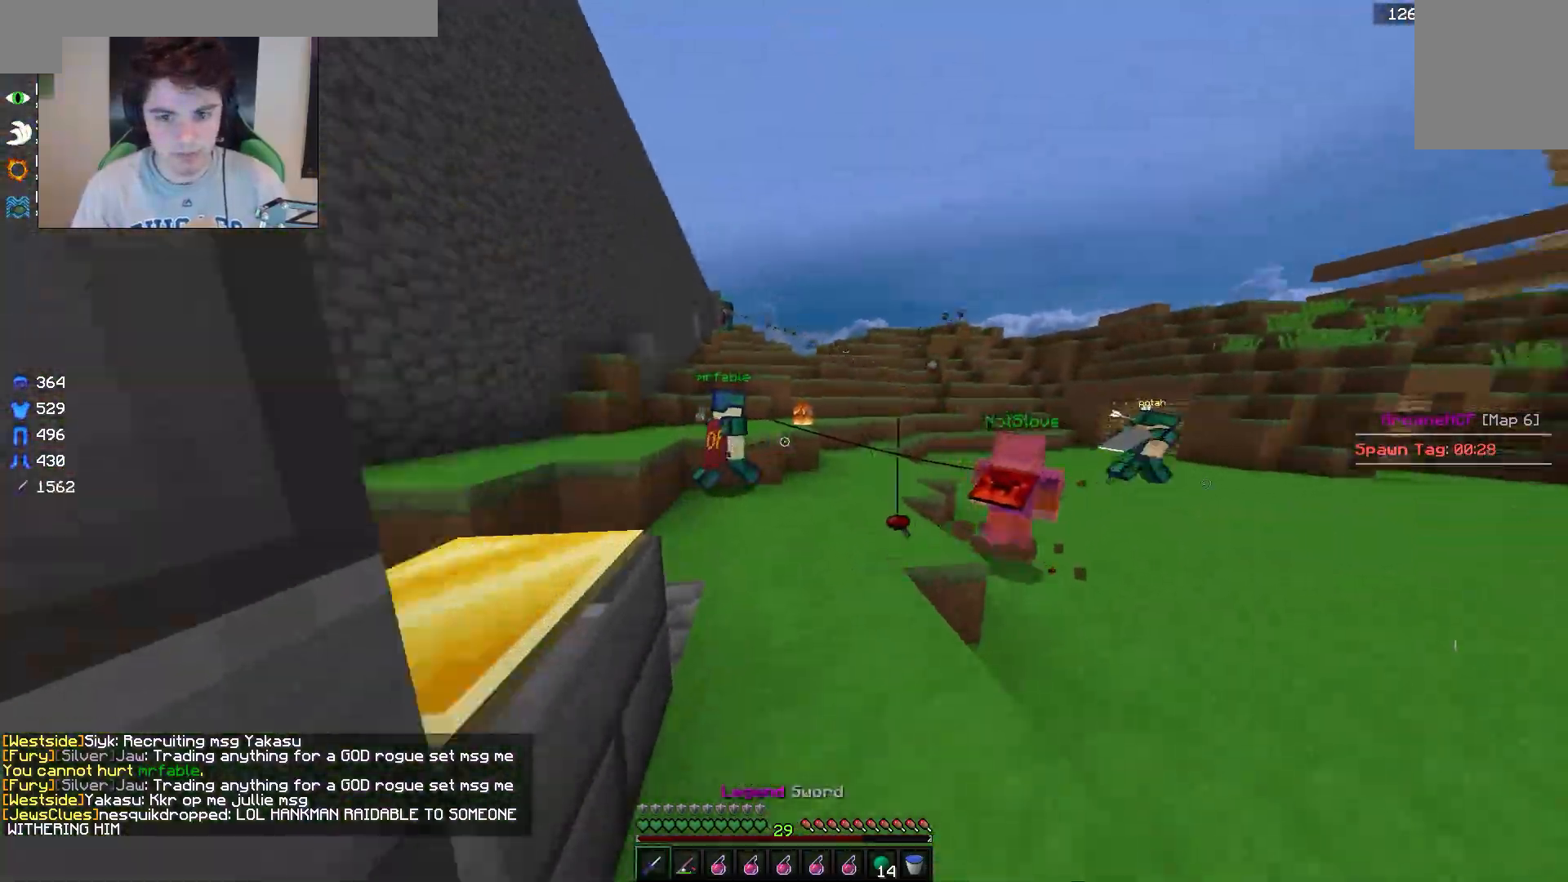
{"keys": ["w"], "mouse": [], "events": []}
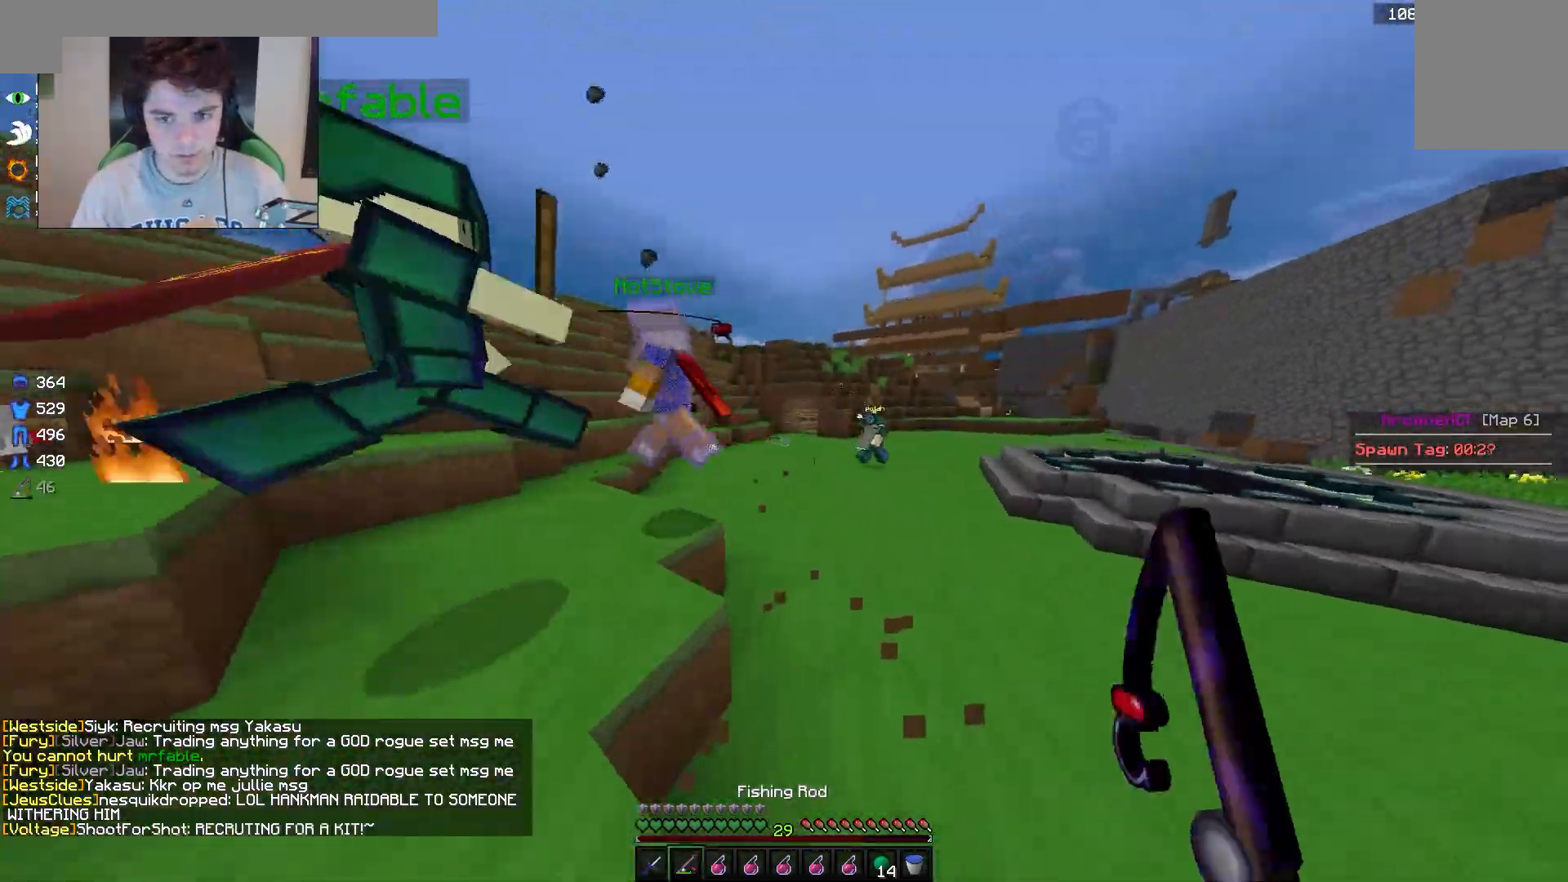
{"keys": ["w"], "mouse": [], "events": []}
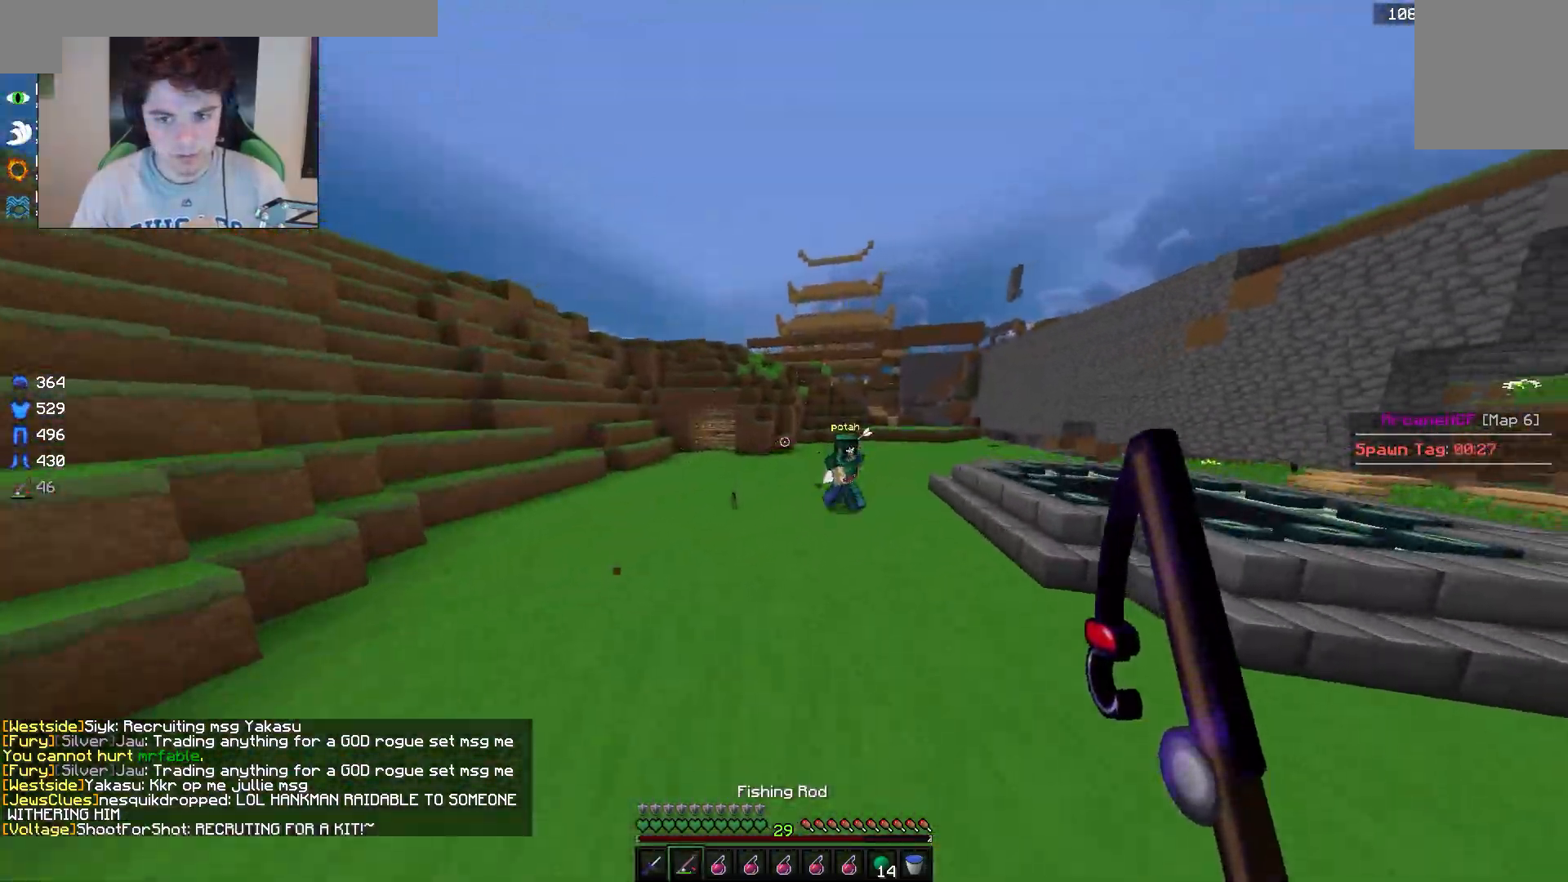
{"keys": ["w"], "mouse": ["left"], "events": [[83, "a", "down"], [217, "mouse_right", "down"], [317, "a", "up"], [333, "mouse_right", "up"], [383, "mouse_left", "down"]]}
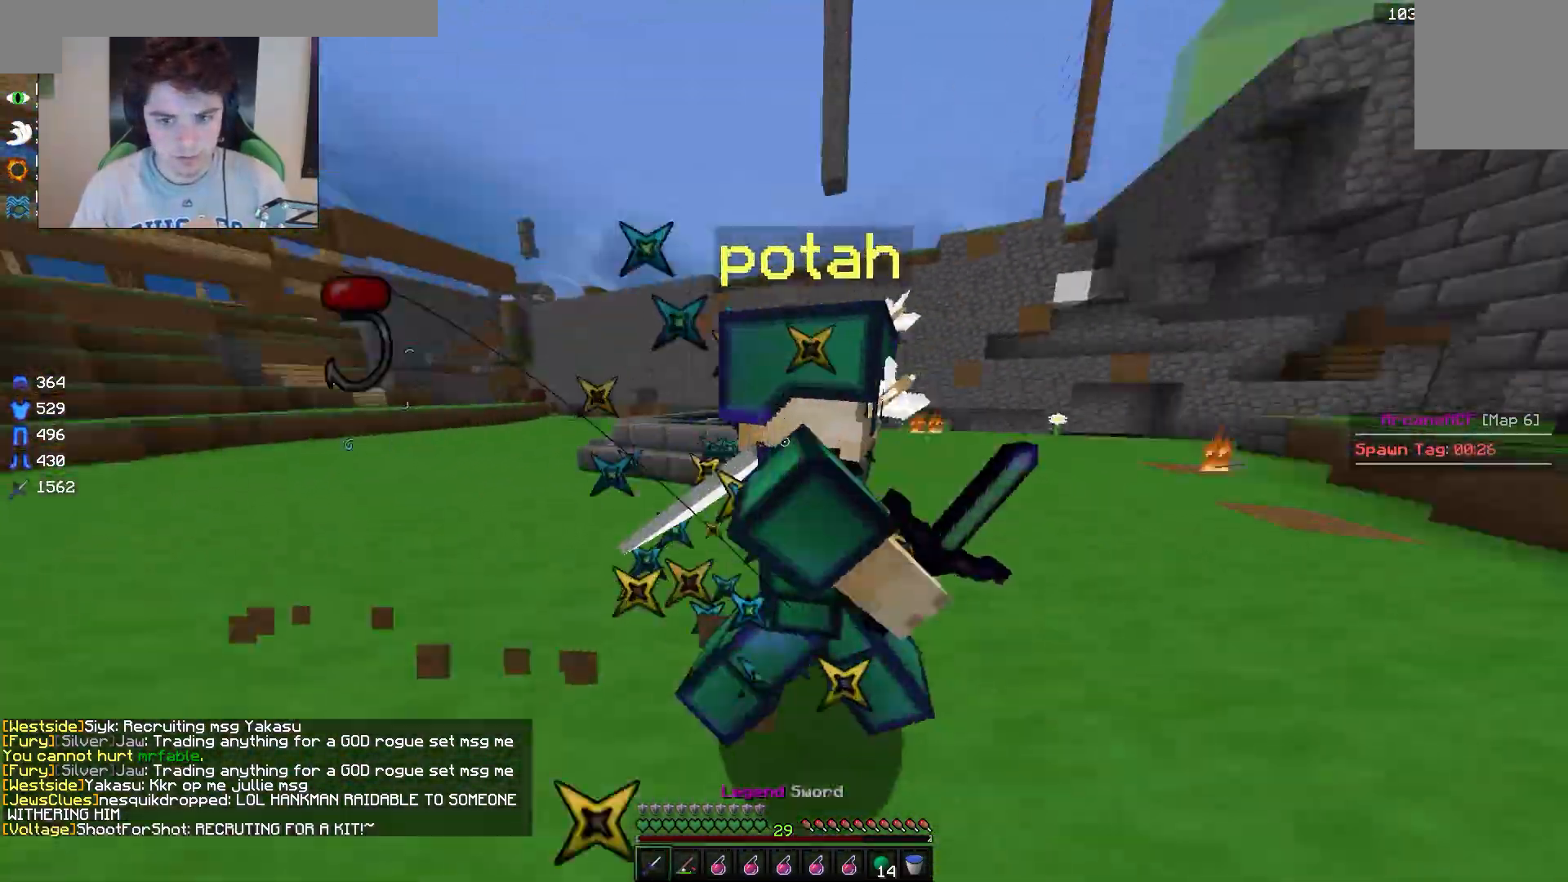
{"keys": ["d", "w"], "mouse": ["left"], "events": [[33, "d", "down"], [83, "w", "up"], [450, "w", "down"]]}
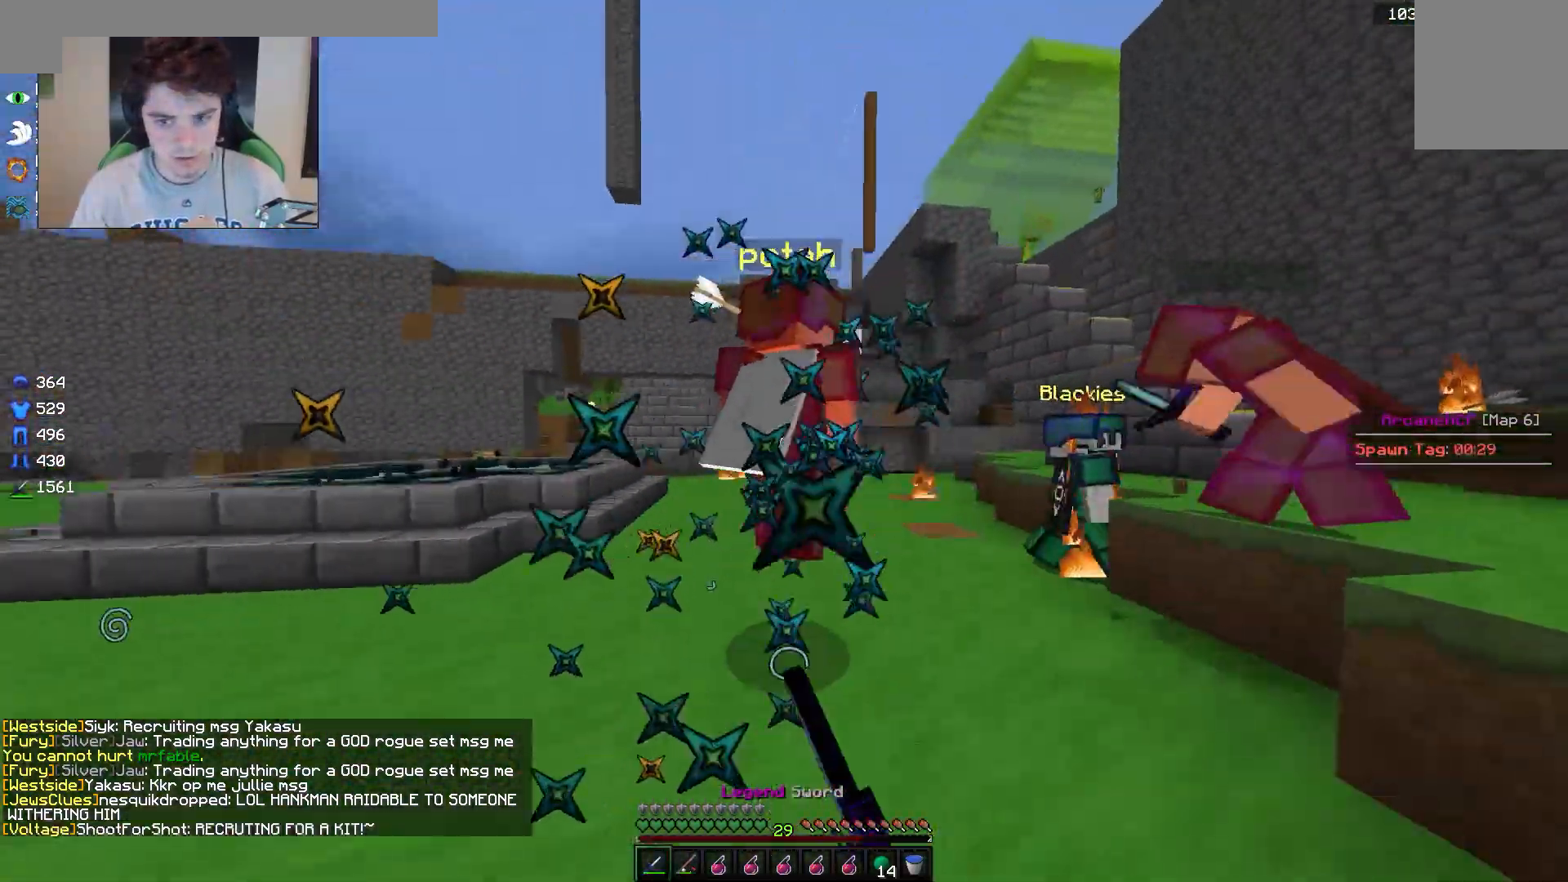
{"keys": ["w"], "mouse": ["left"], "events": [[300, "d", "up"]]}
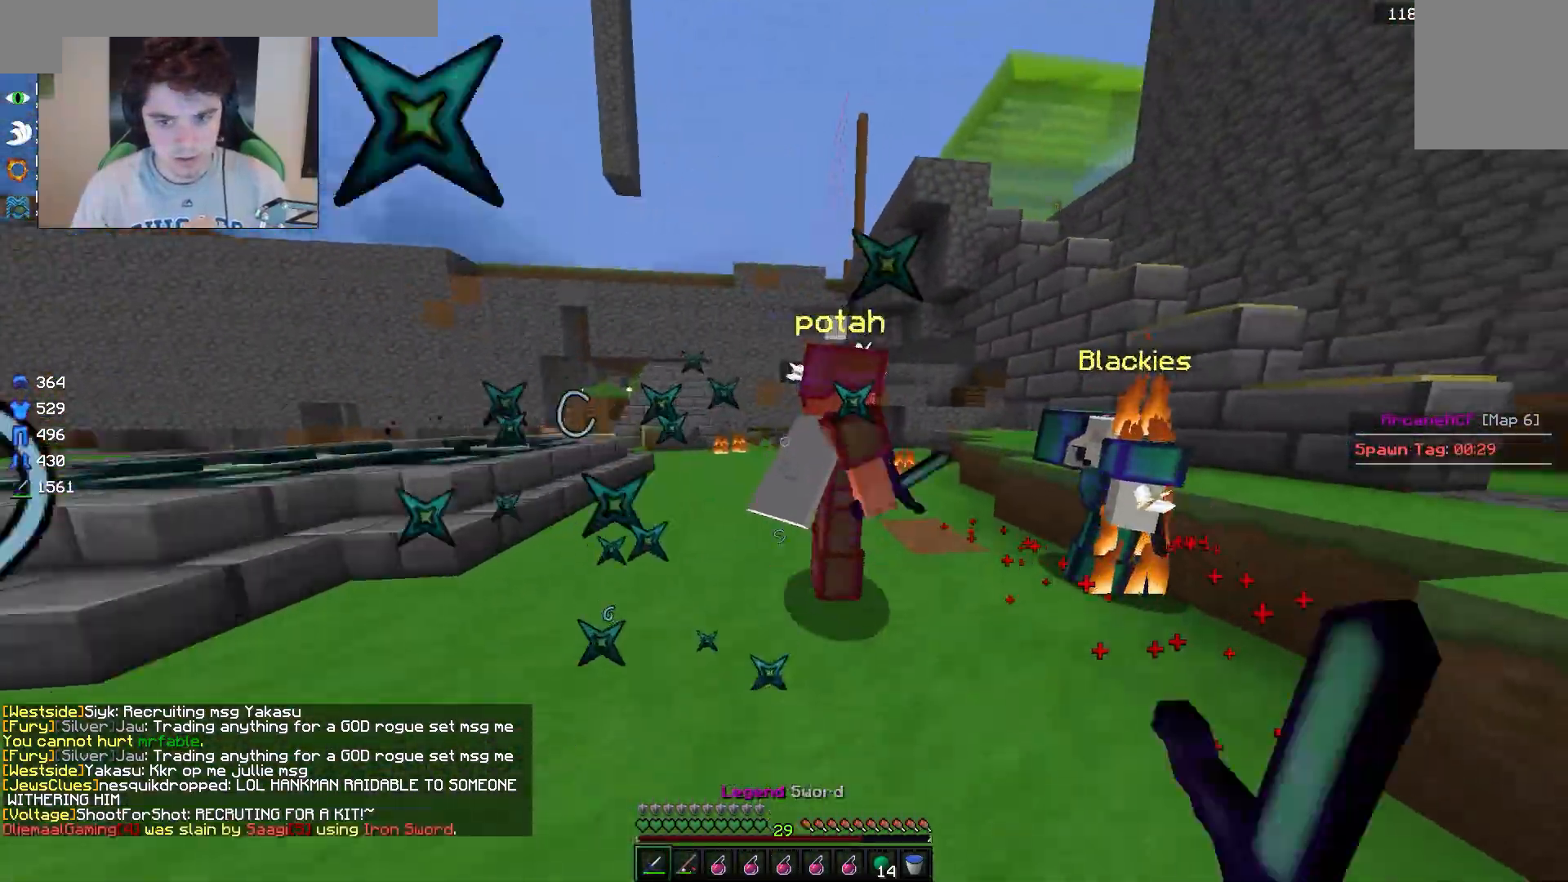
{"keys": ["d", "s"], "mouse": ["left"], "events": [[17, "d", "down"], [367, "w", "up"], [483, "s", "down"]]}
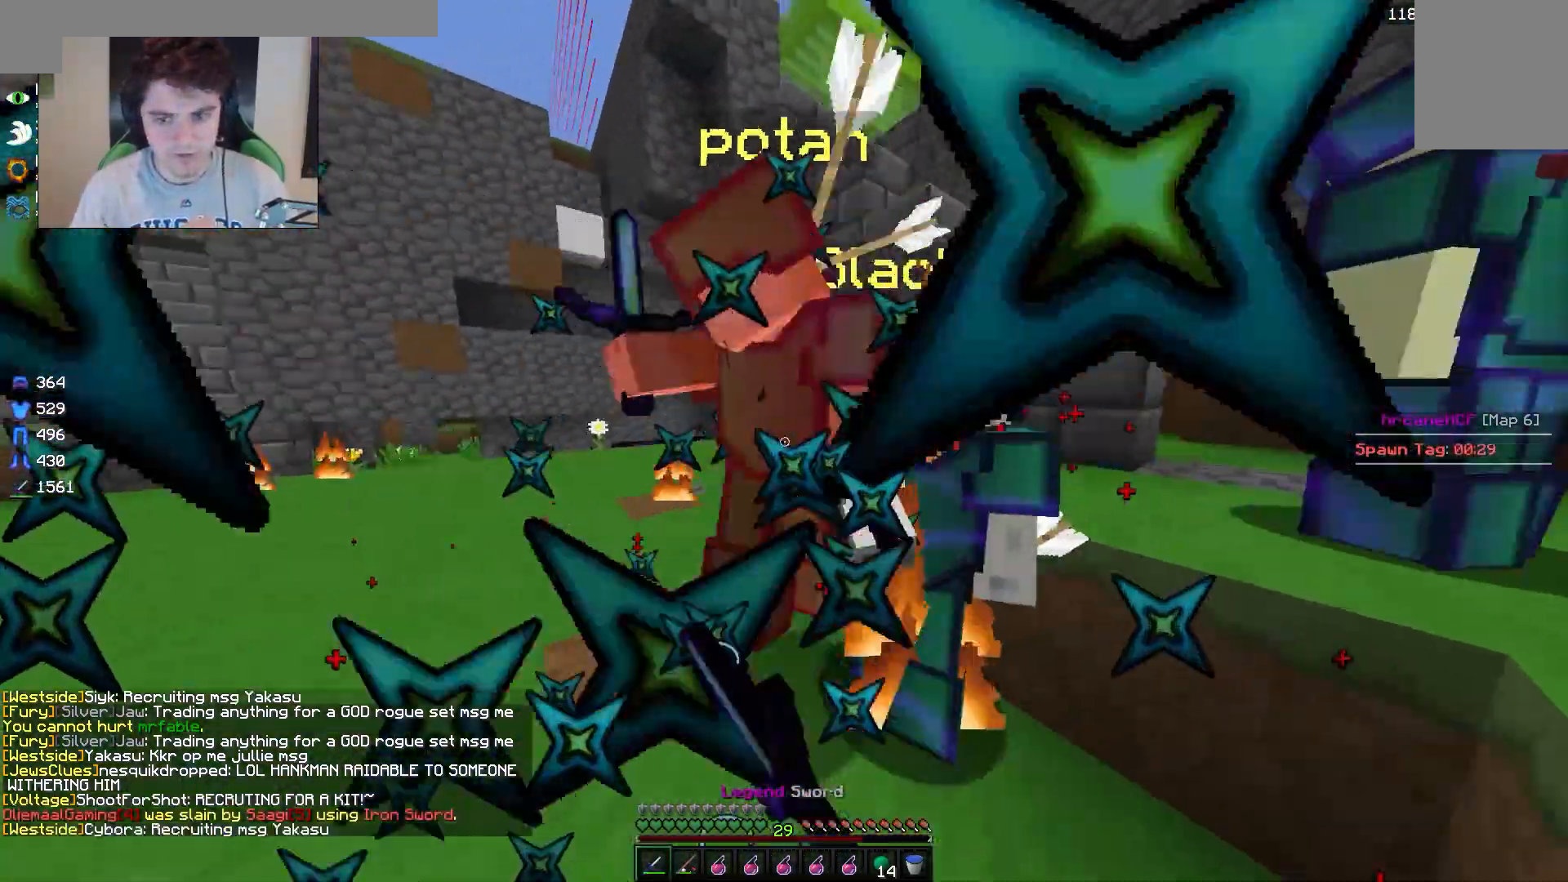
{"keys": ["a", "w"], "mouse": ["left"], "events": [[83, "s", "up"], [117, "w", "down"], [200, "d", "up"], [217, "a", "down"]]}